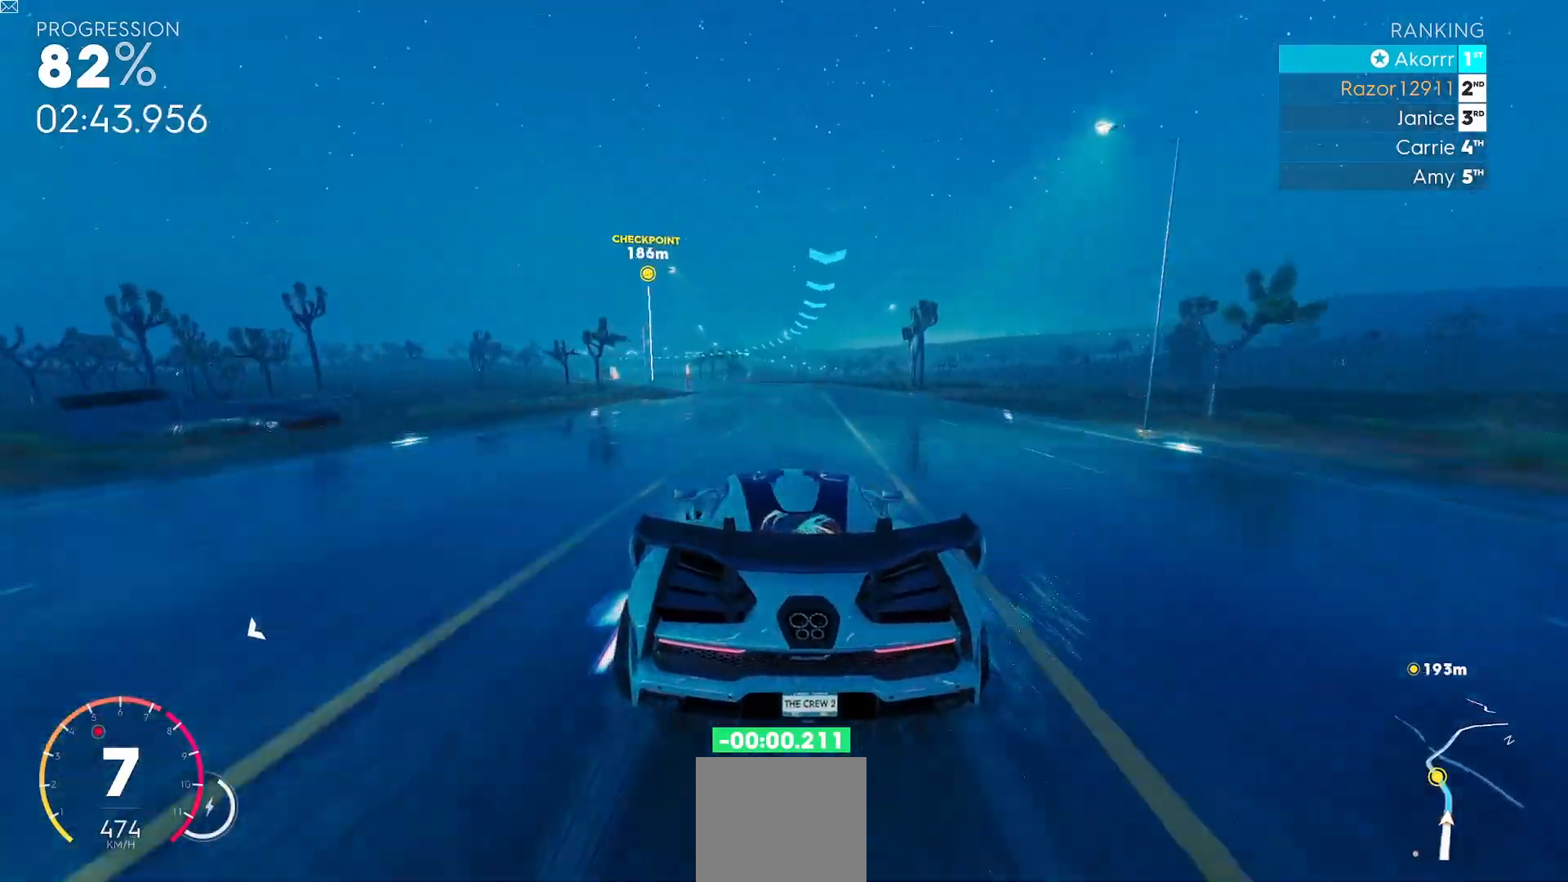
Gameplay with a controller (Xbox layout); each line is a JSON object with the inputs held at the frame after it. "events" lists button and stick changes between this image and that frame as [ms after this image, input, new state], when the widget could be followed in between. Not read: right_stick.
{"buttons": ["R2"], "left_stick": "left", "events": []}
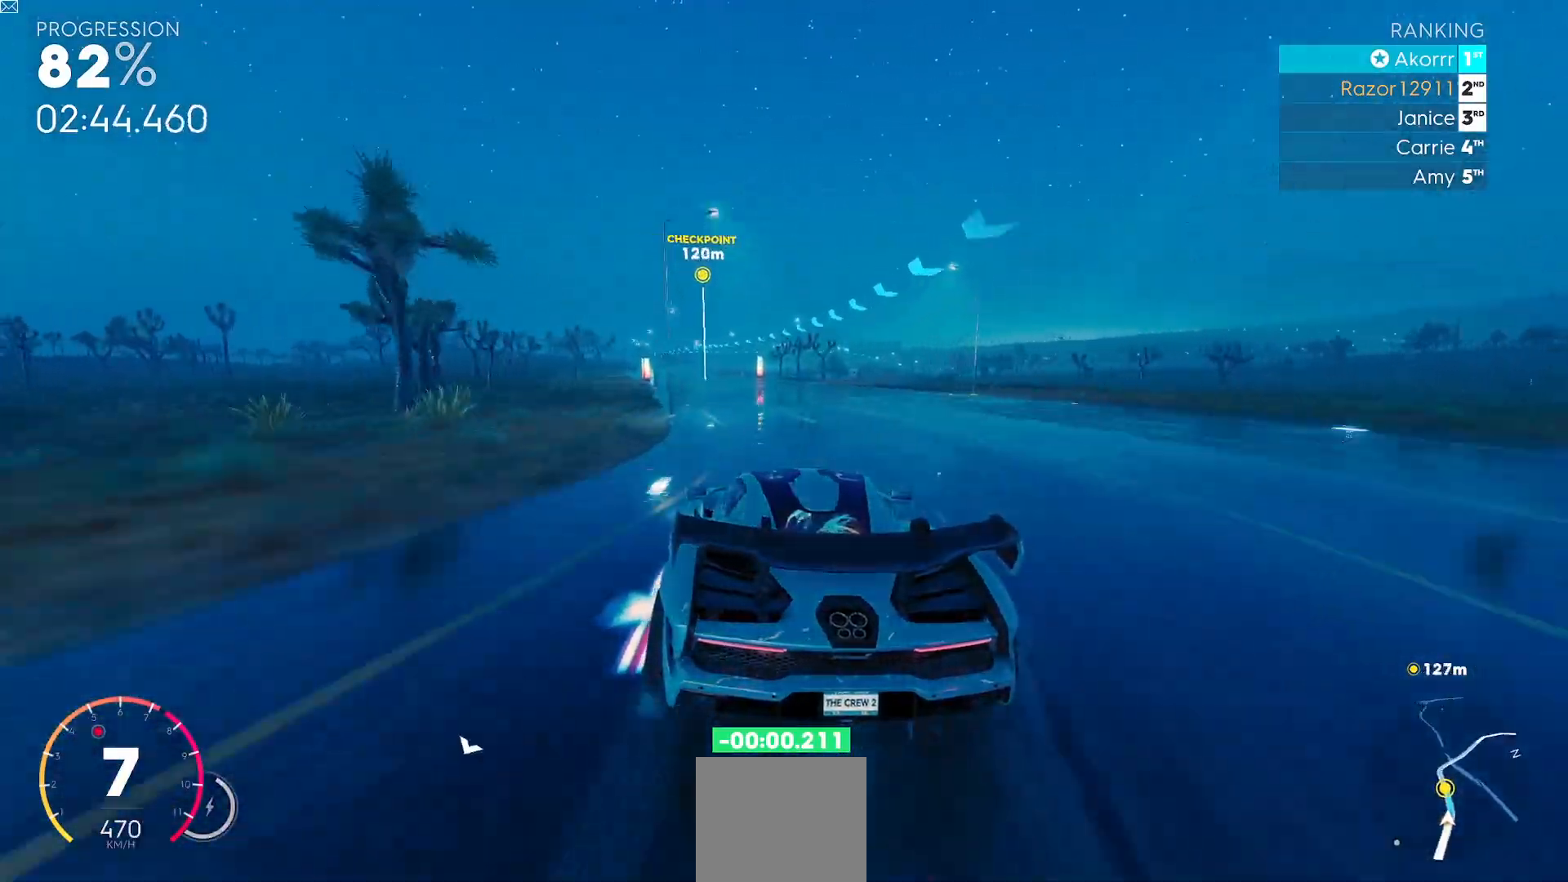
{"buttons": ["R2"], "left_stick": "down-left", "events": [[351, "left_stick", "down-left"]]}
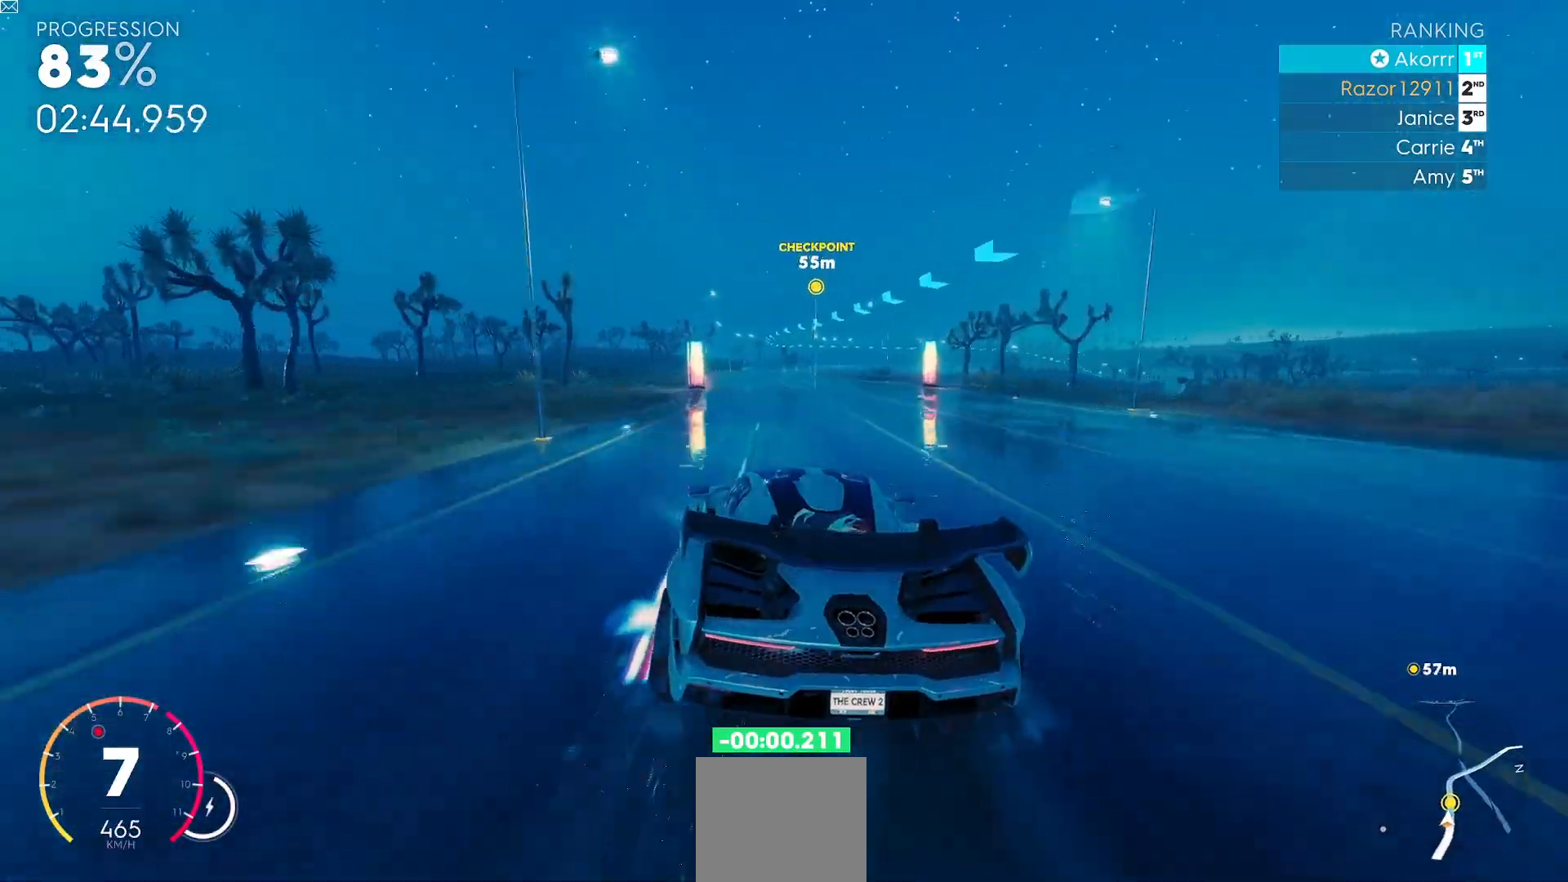
{"buttons": ["X"], "left_stick": "right", "events": [[100, "left_stick", "center"], [133, "R2", "up"], [183, "left_stick", "right"], [367, "X", "down"]]}
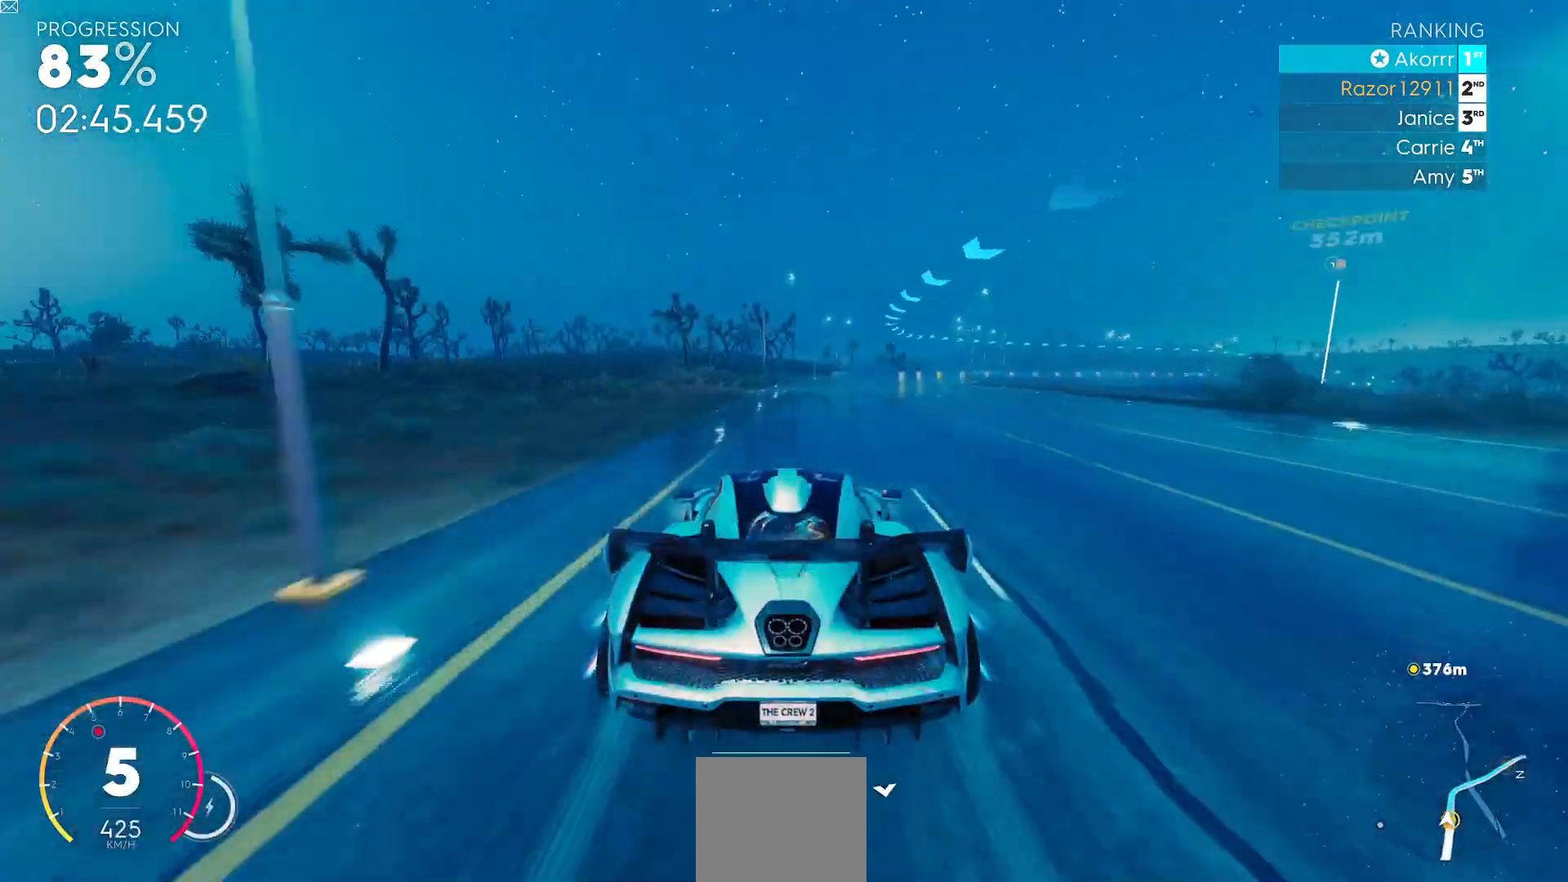
{"buttons": ["X"], "left_stick": "right", "events": []}
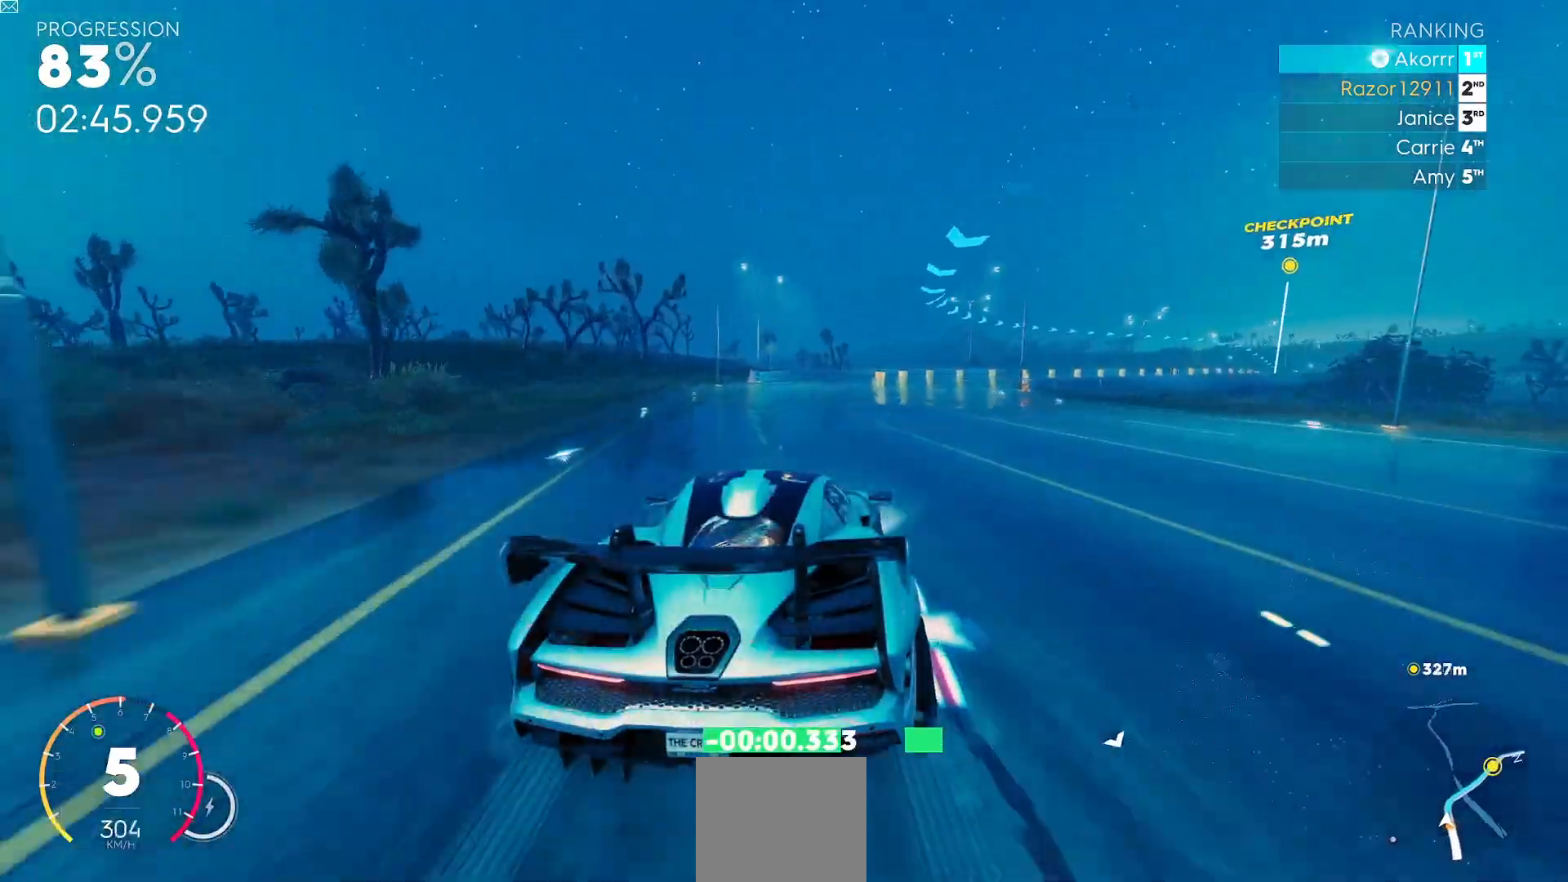
{"buttons": ["R2"], "left_stick": "up-right", "events": [[100, "R2", "down"], [117, "left_stick", "up-right"], [250, "X", "up"]]}
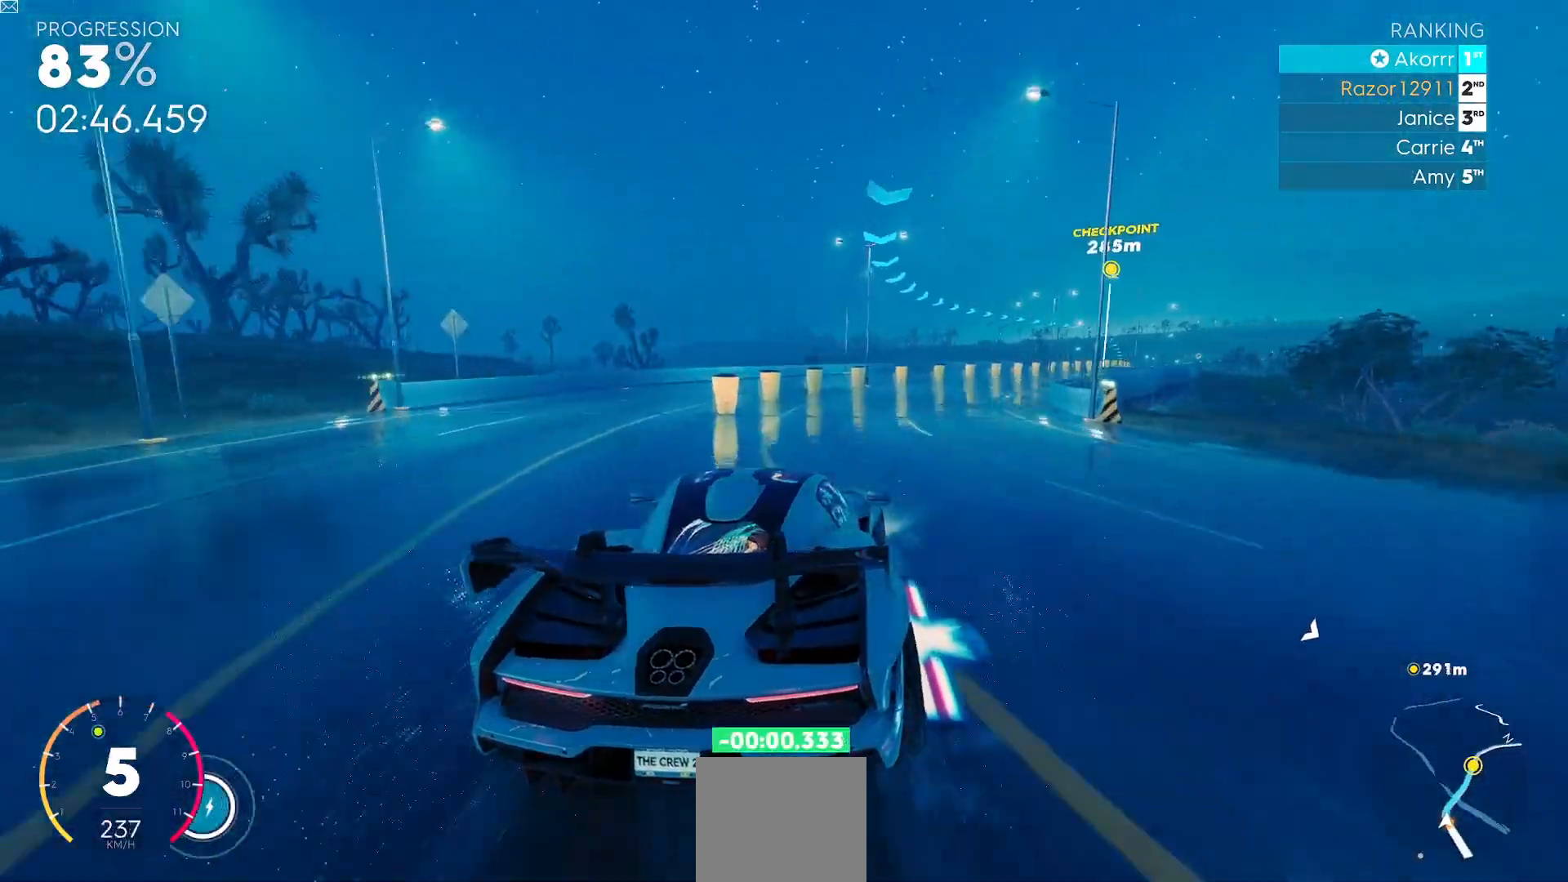
{"buttons": ["Y", "R2"], "left_stick": "center", "events": [[134, "Y", "down"], [217, "left_stick", "up-left"], [351, "left_stick", "center"]]}
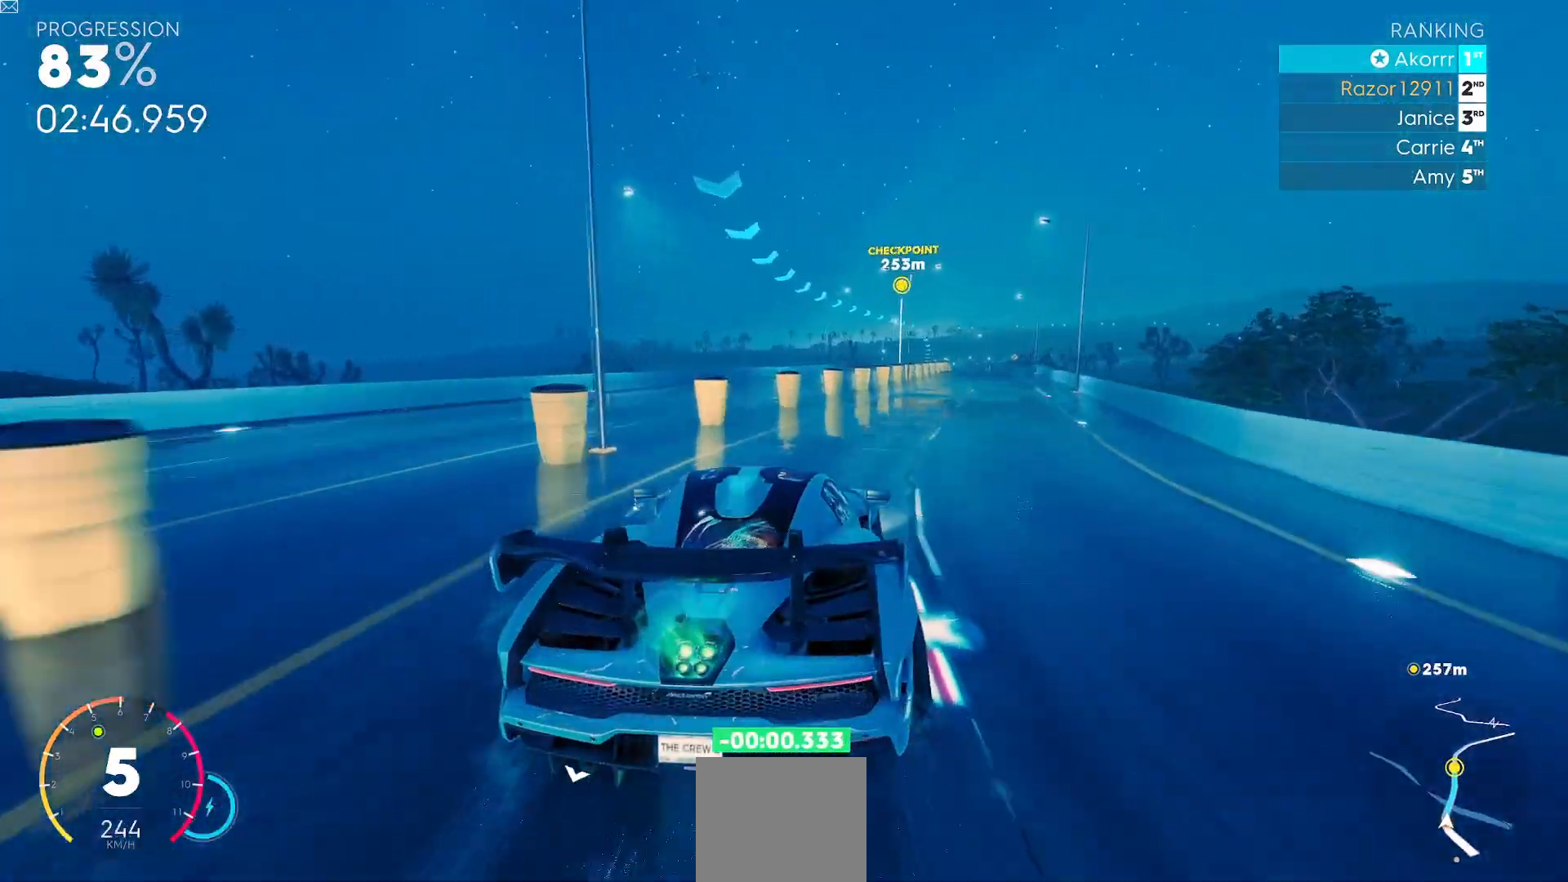
{"buttons": ["Y", "R2"], "left_stick": "left", "events": [[250, "left_stick", "right"], [384, "left_stick", "center"], [484, "left_stick", "left"]]}
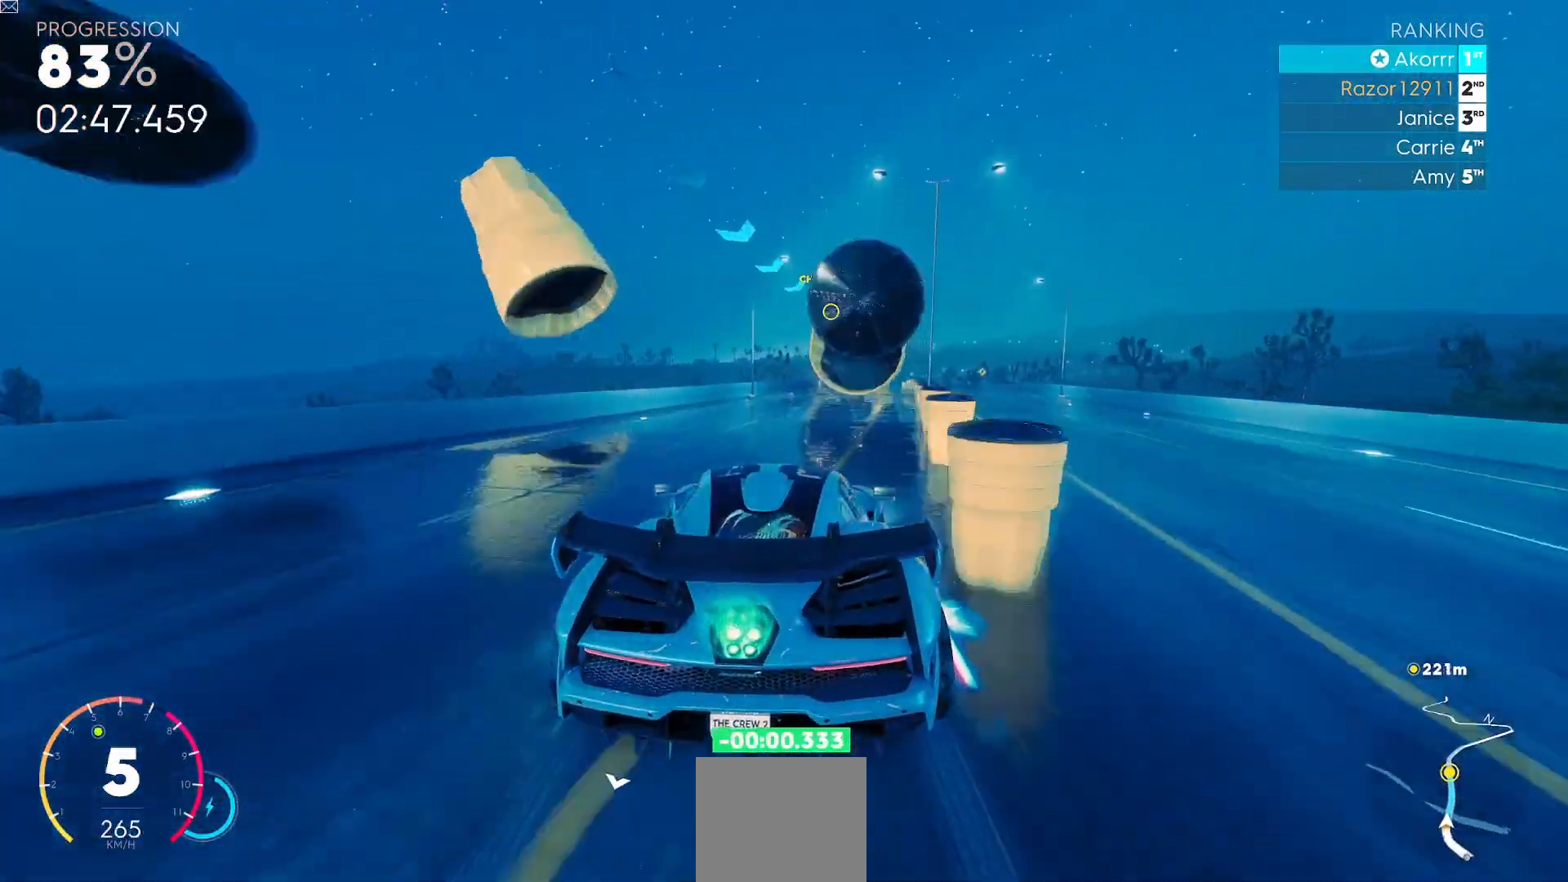
{"buttons": ["Y", "R2"], "left_stick": "right", "events": [[50, "B", "down"], [50, "left_stick", "center"], [201, "B", "up"], [284, "left_stick", "right"]]}
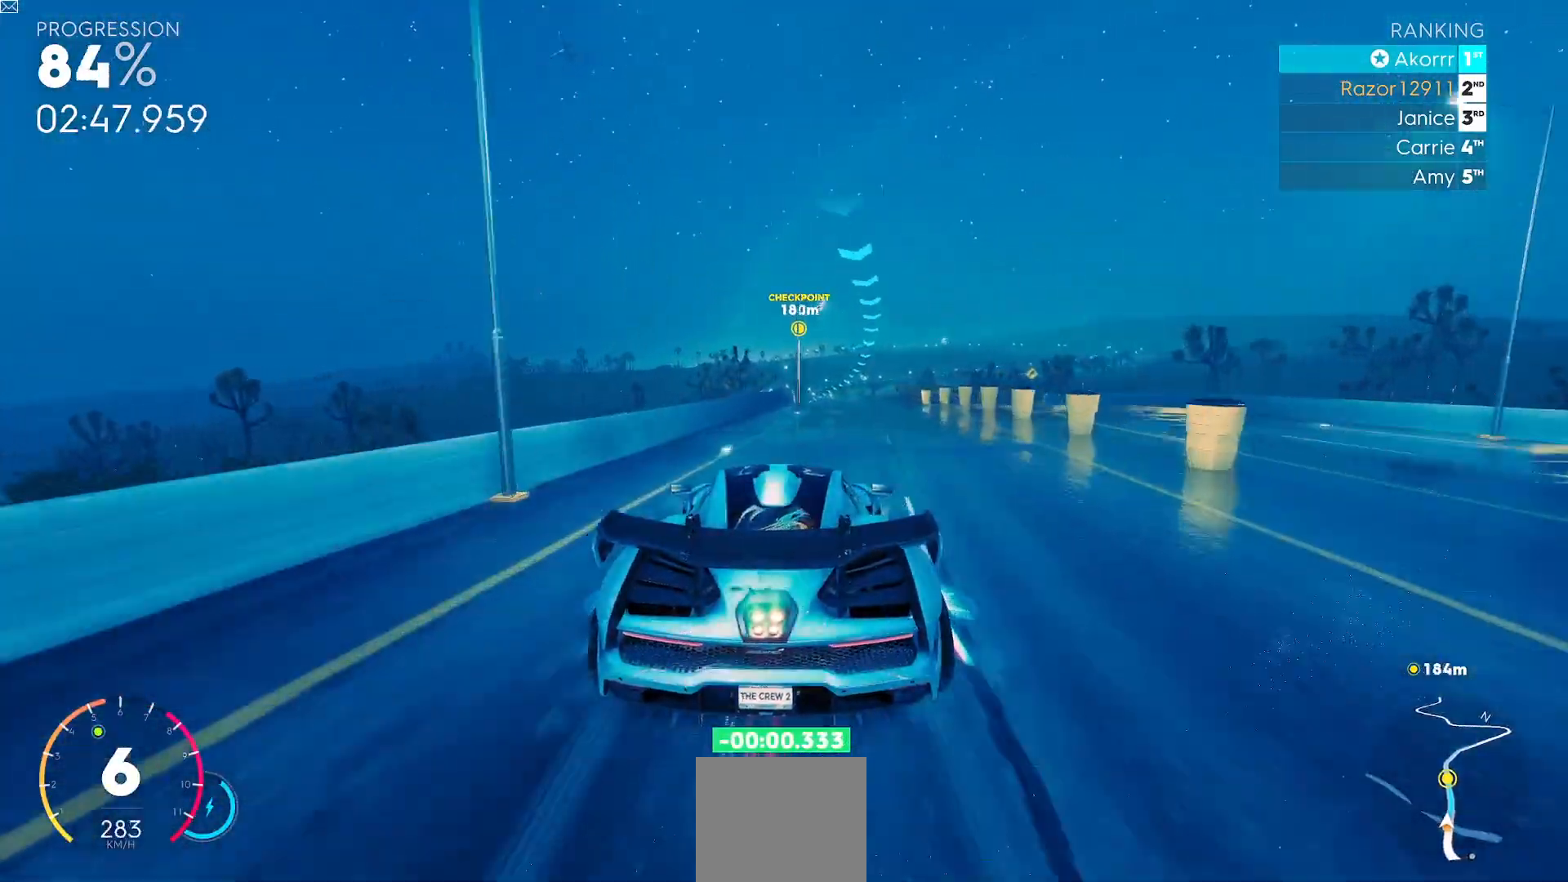
{"buttons": ["Y", "R2"], "left_stick": "center", "events": [[17, "left_stick", "center"]]}
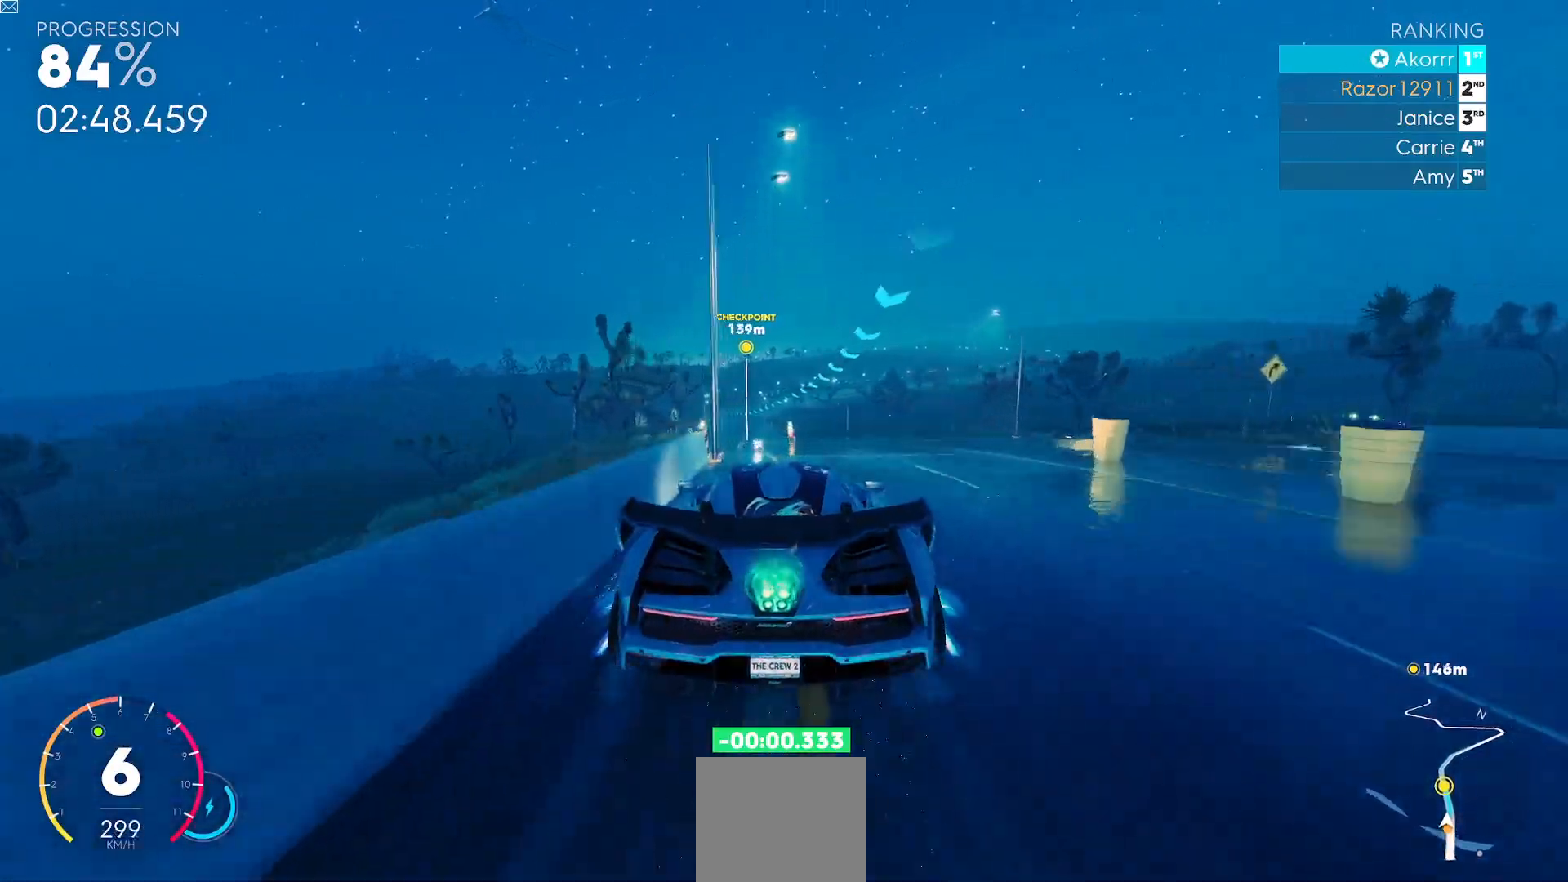
{"buttons": ["R2"], "left_stick": "down-left", "events": [[34, "left_stick", "left"], [184, "Y", "up"], [501, "left_stick", "down-left"]]}
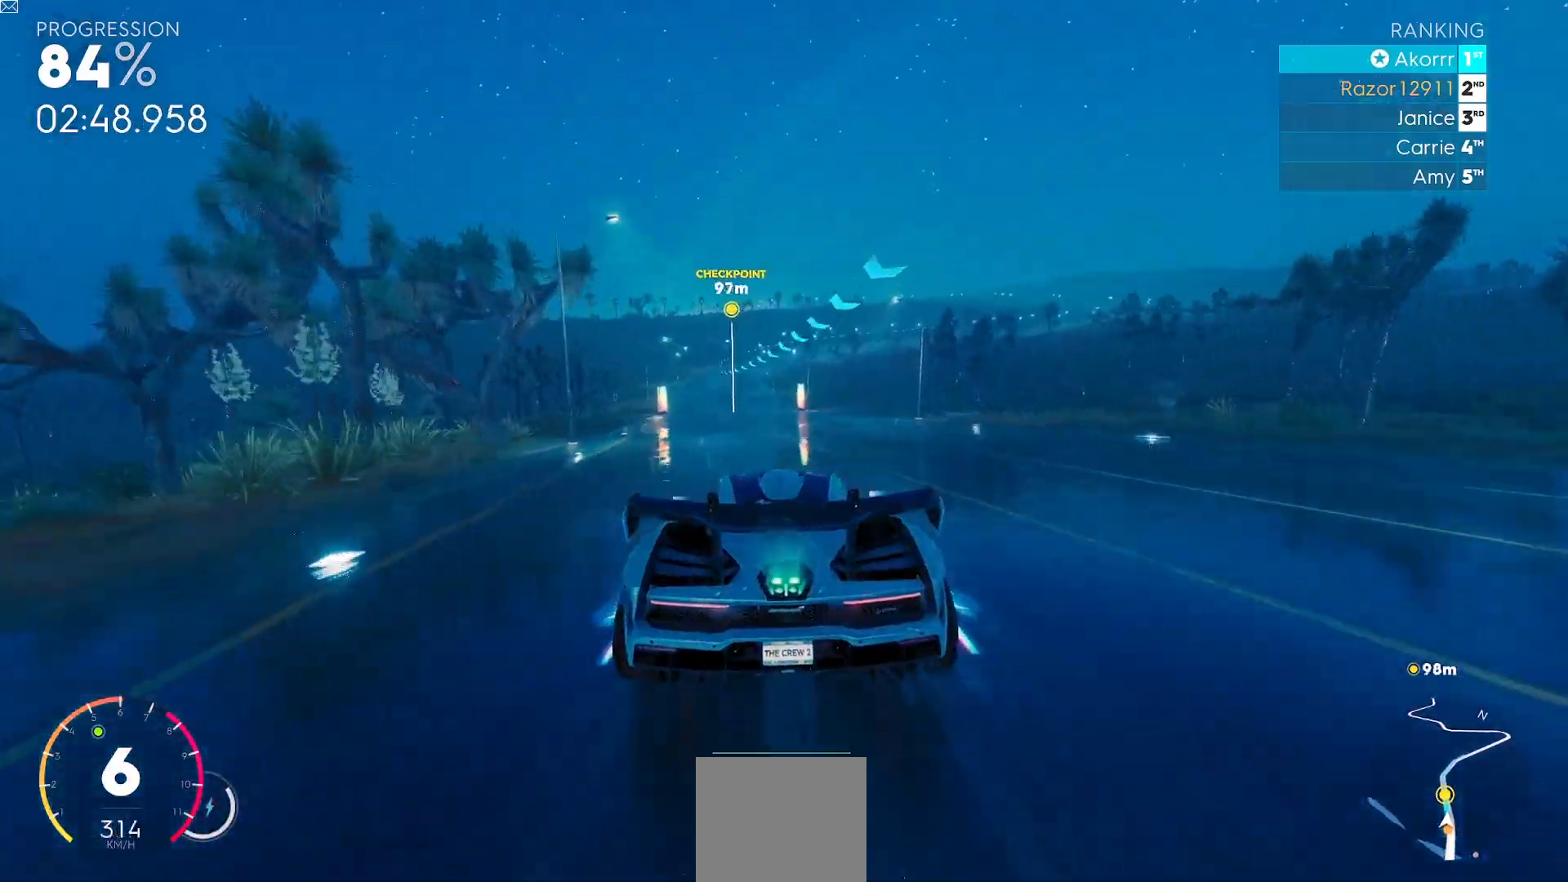
{"buttons": ["R2"], "left_stick": "center", "events": [[284, "left_stick", "center"]]}
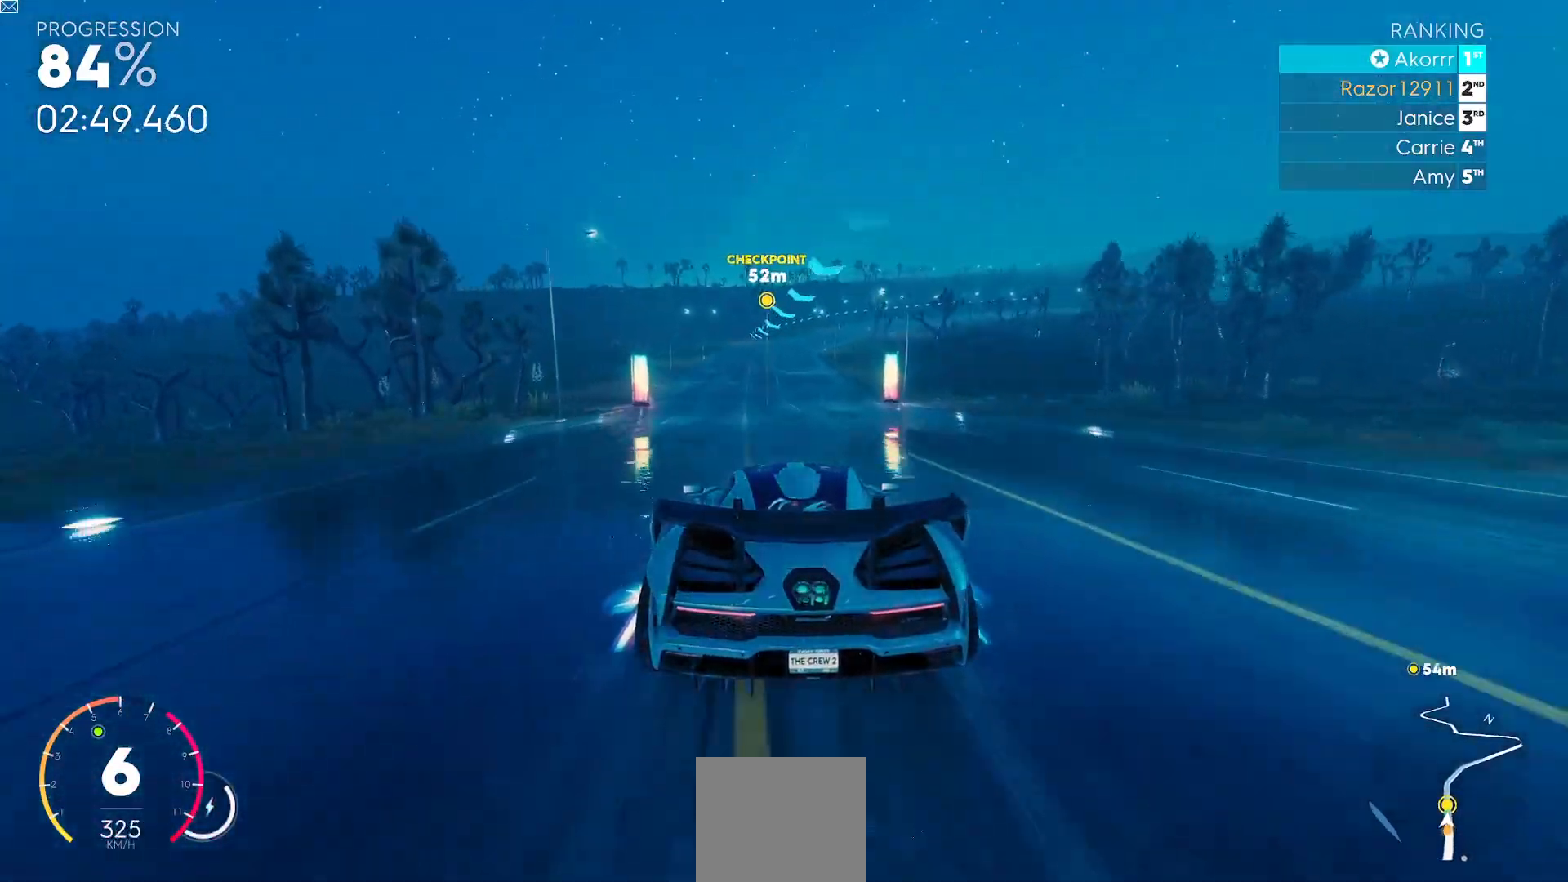
{"buttons": ["R2"], "left_stick": "right", "events": [[451, "left_stick", "right"]]}
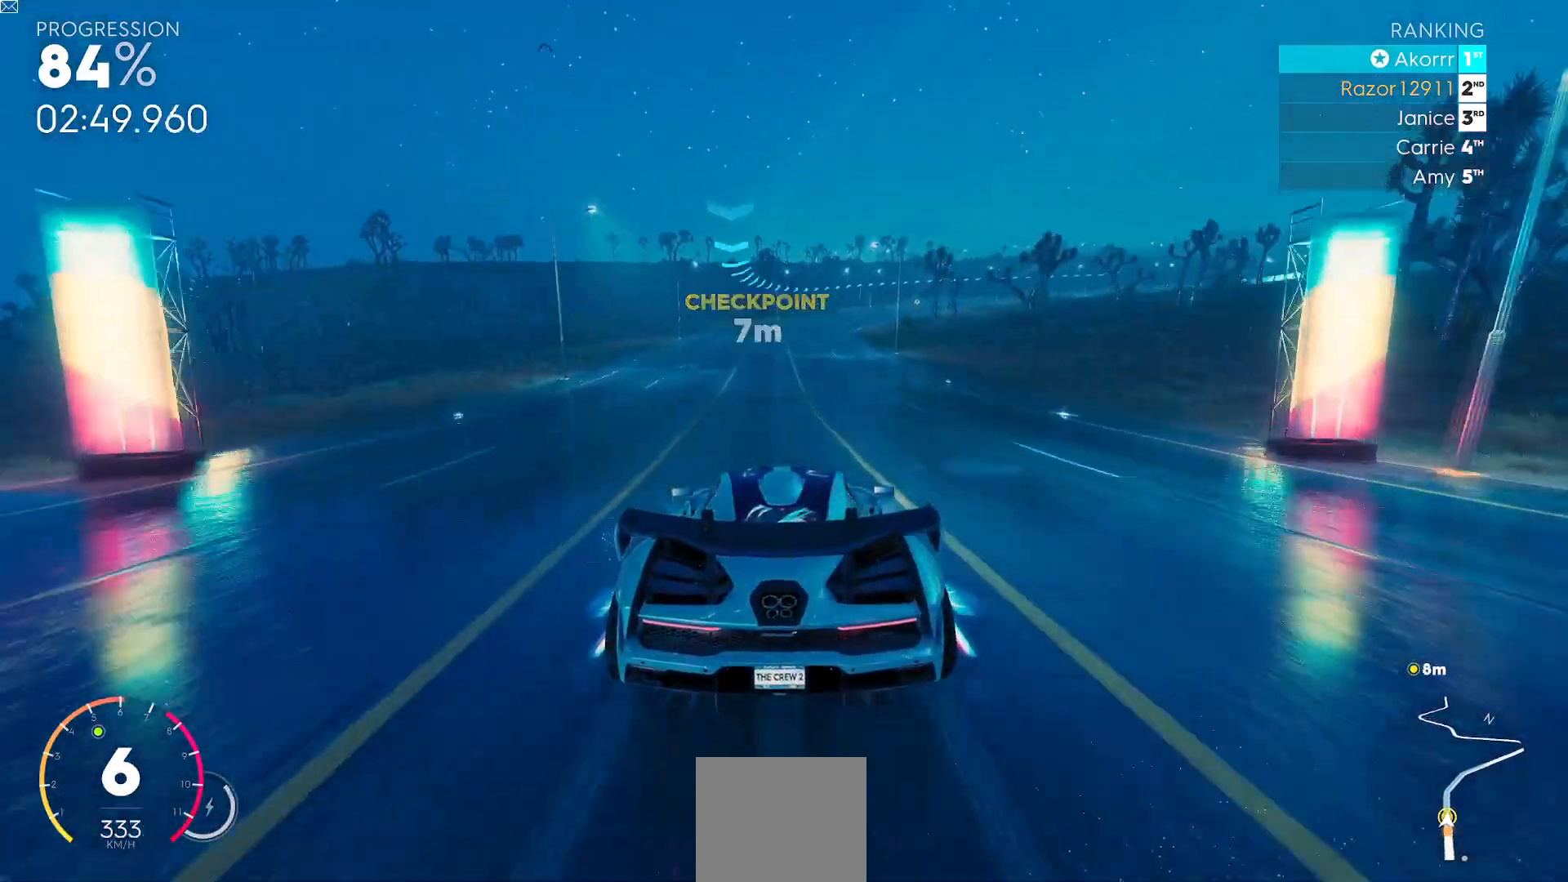
{"buttons": ["R2"], "left_stick": "right", "events": []}
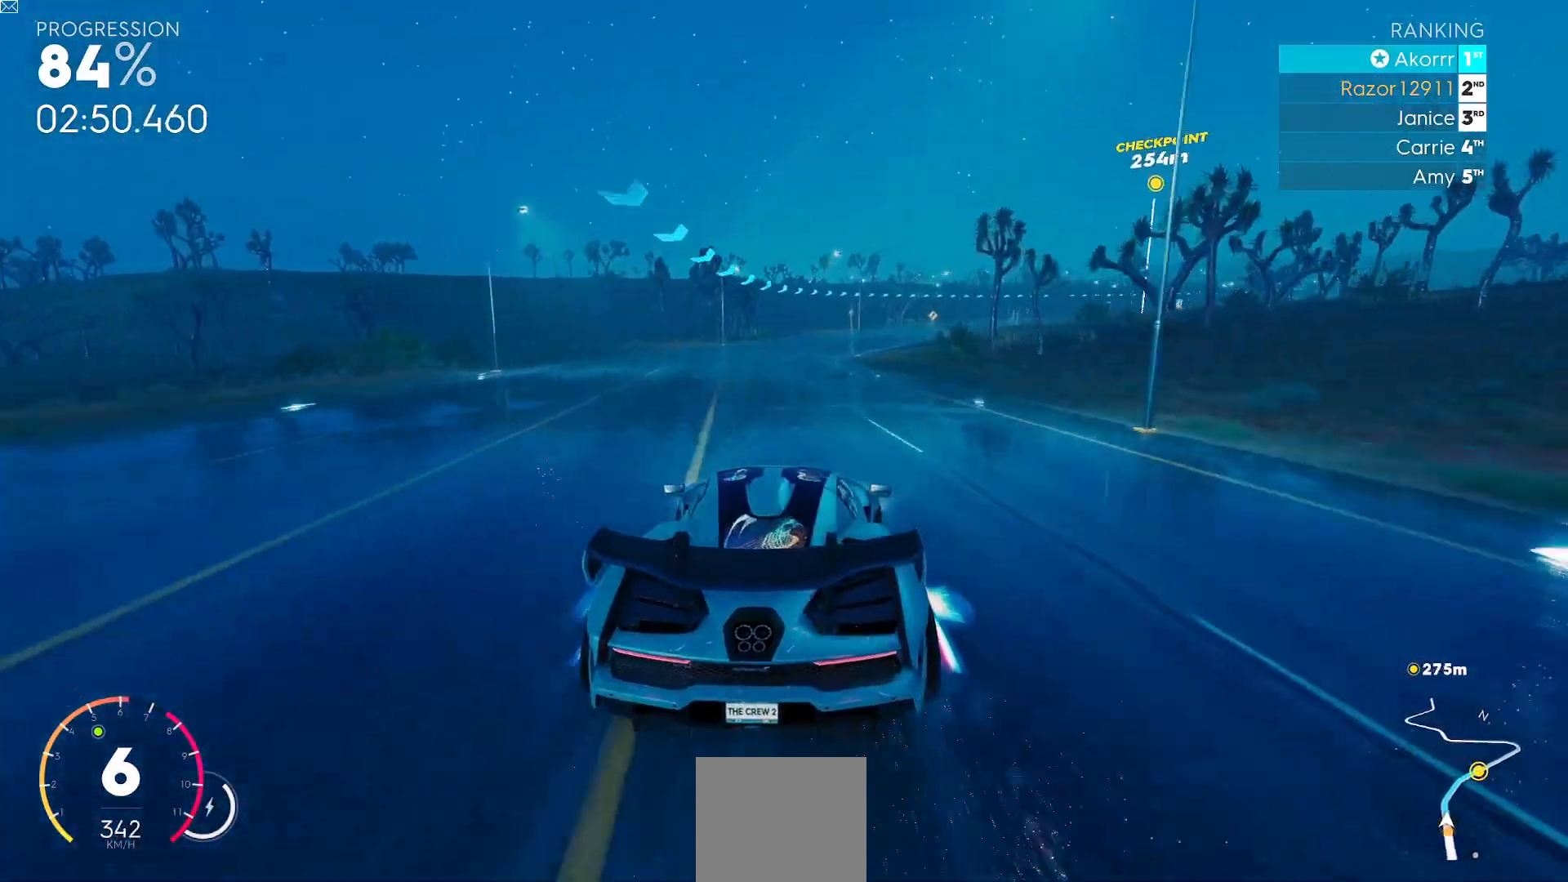
{"buttons": ["R2"], "left_stick": "right", "events": []}
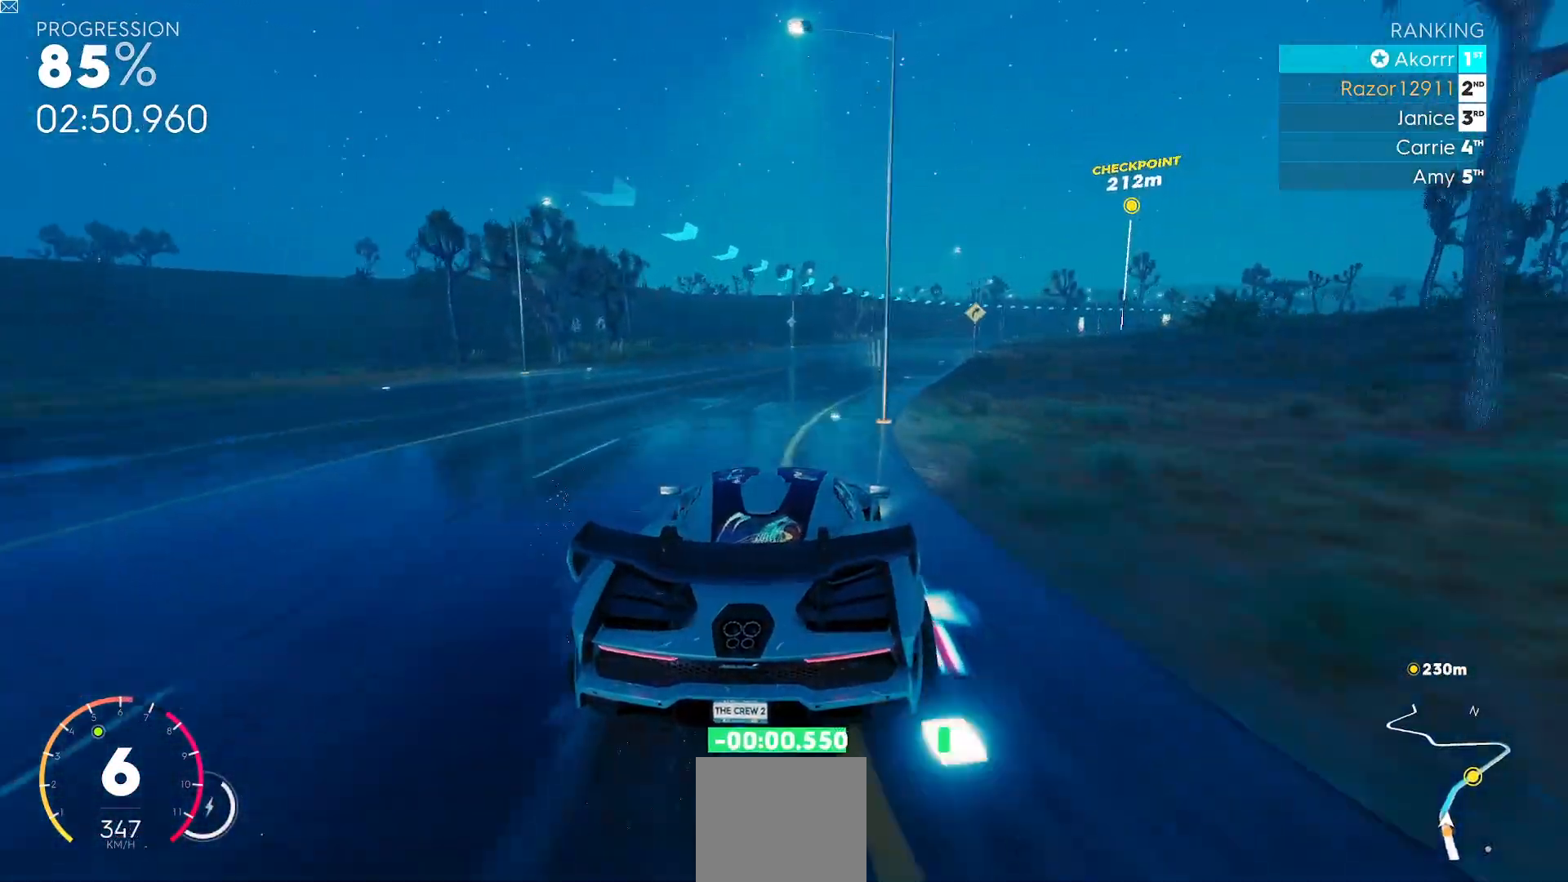
{"buttons": ["R2"], "left_stick": "right", "events": []}
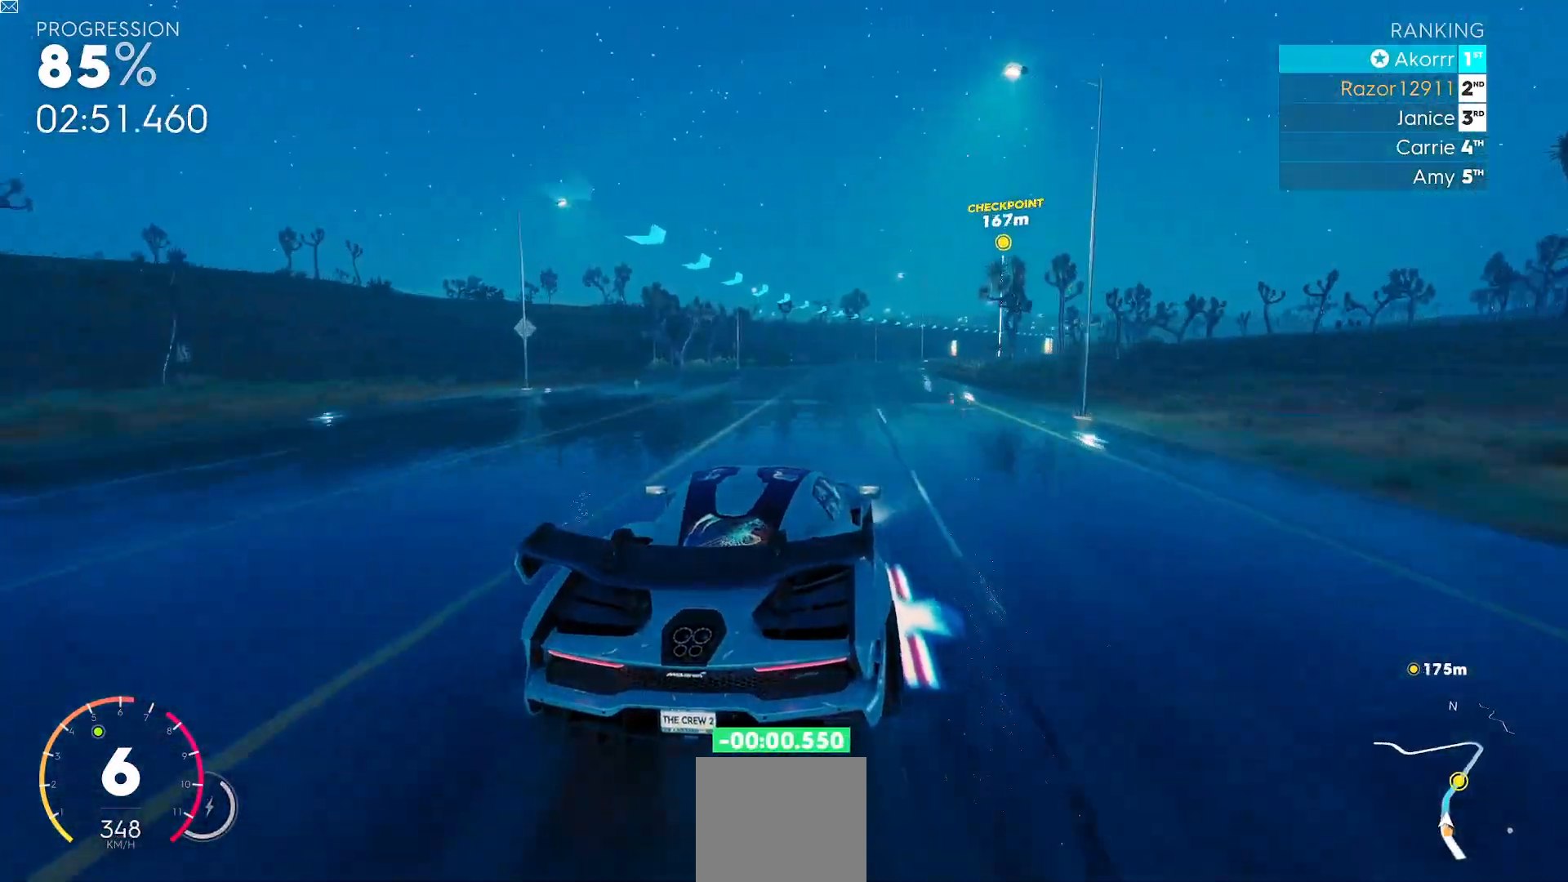
{"buttons": ["Y", "R2"], "left_stick": "right", "events": [[484, "Y", "down"]]}
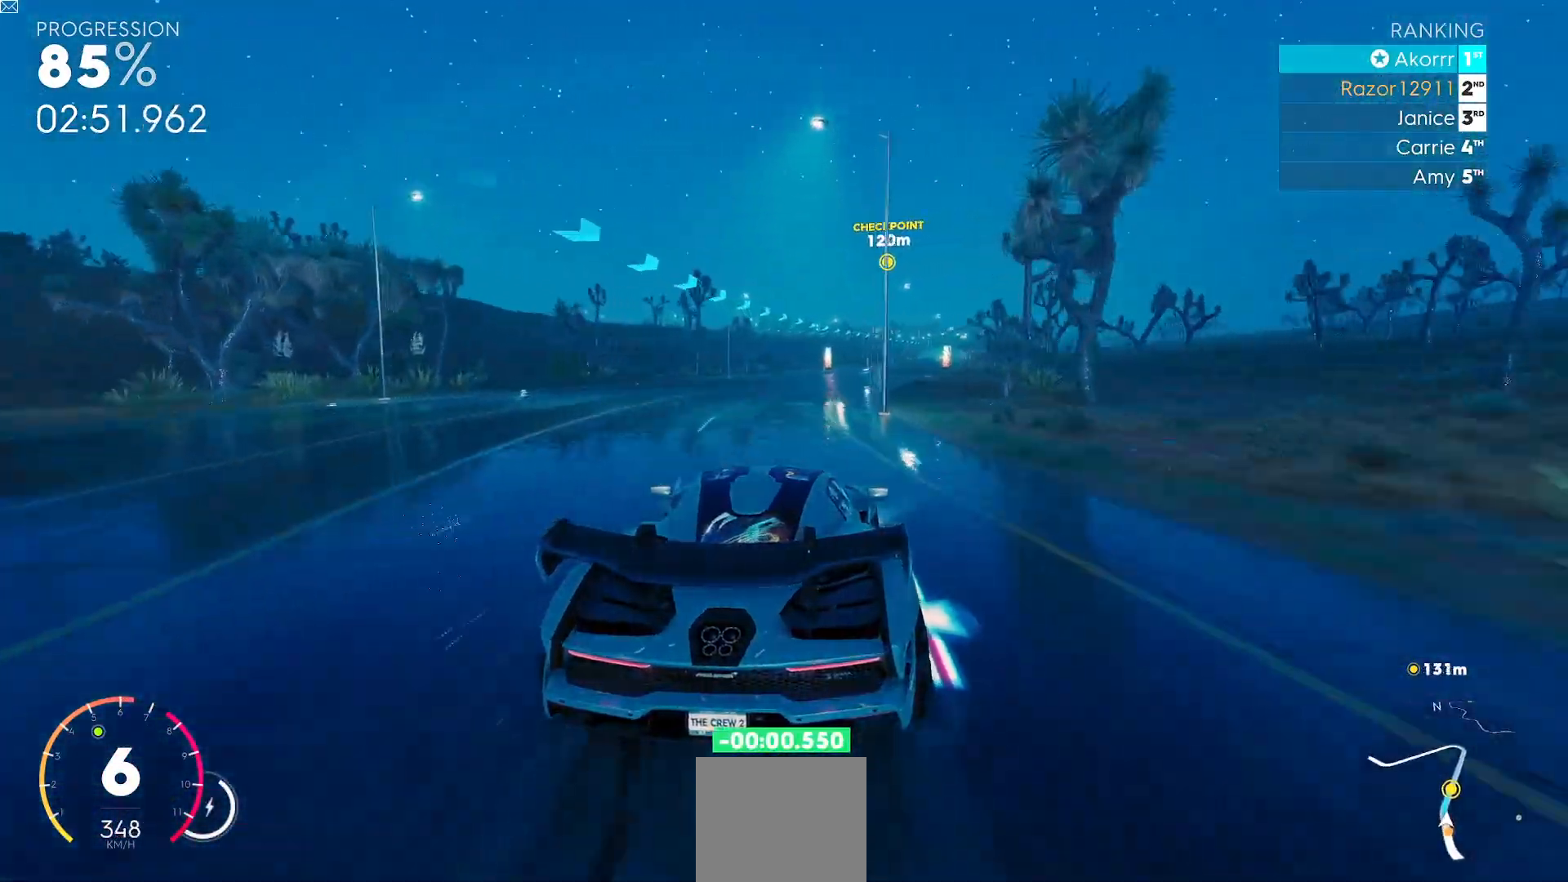
{"buttons": ["Y", "R2"], "left_stick": "center", "events": [[267, "left_stick", "center"]]}
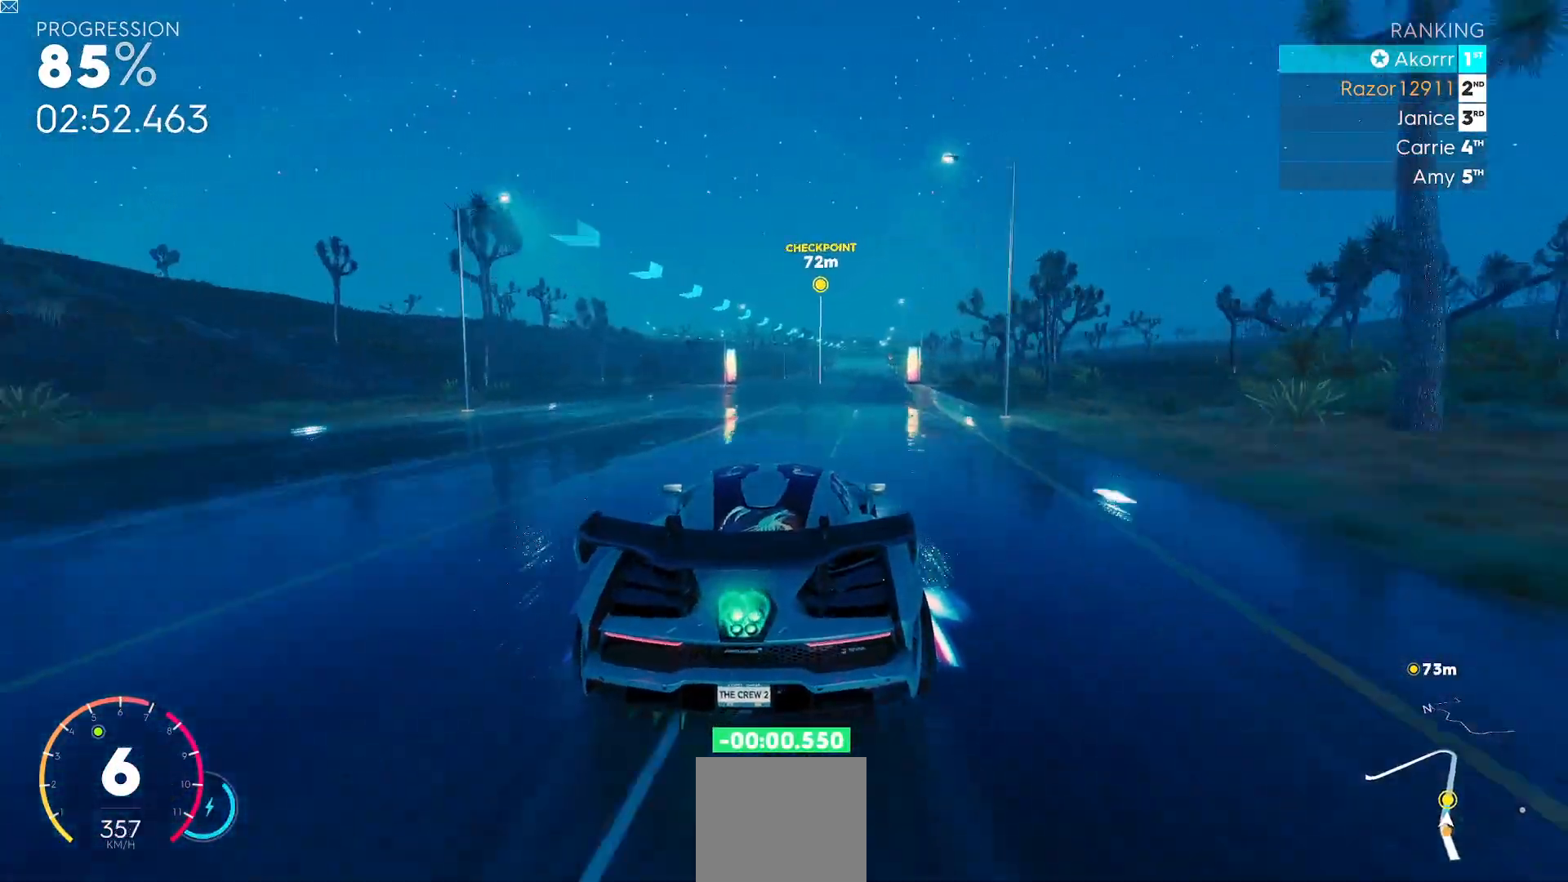
{"buttons": ["R2"], "left_stick": "left", "events": [[100, "Y", "up"], [200, "left_stick", "left"]]}
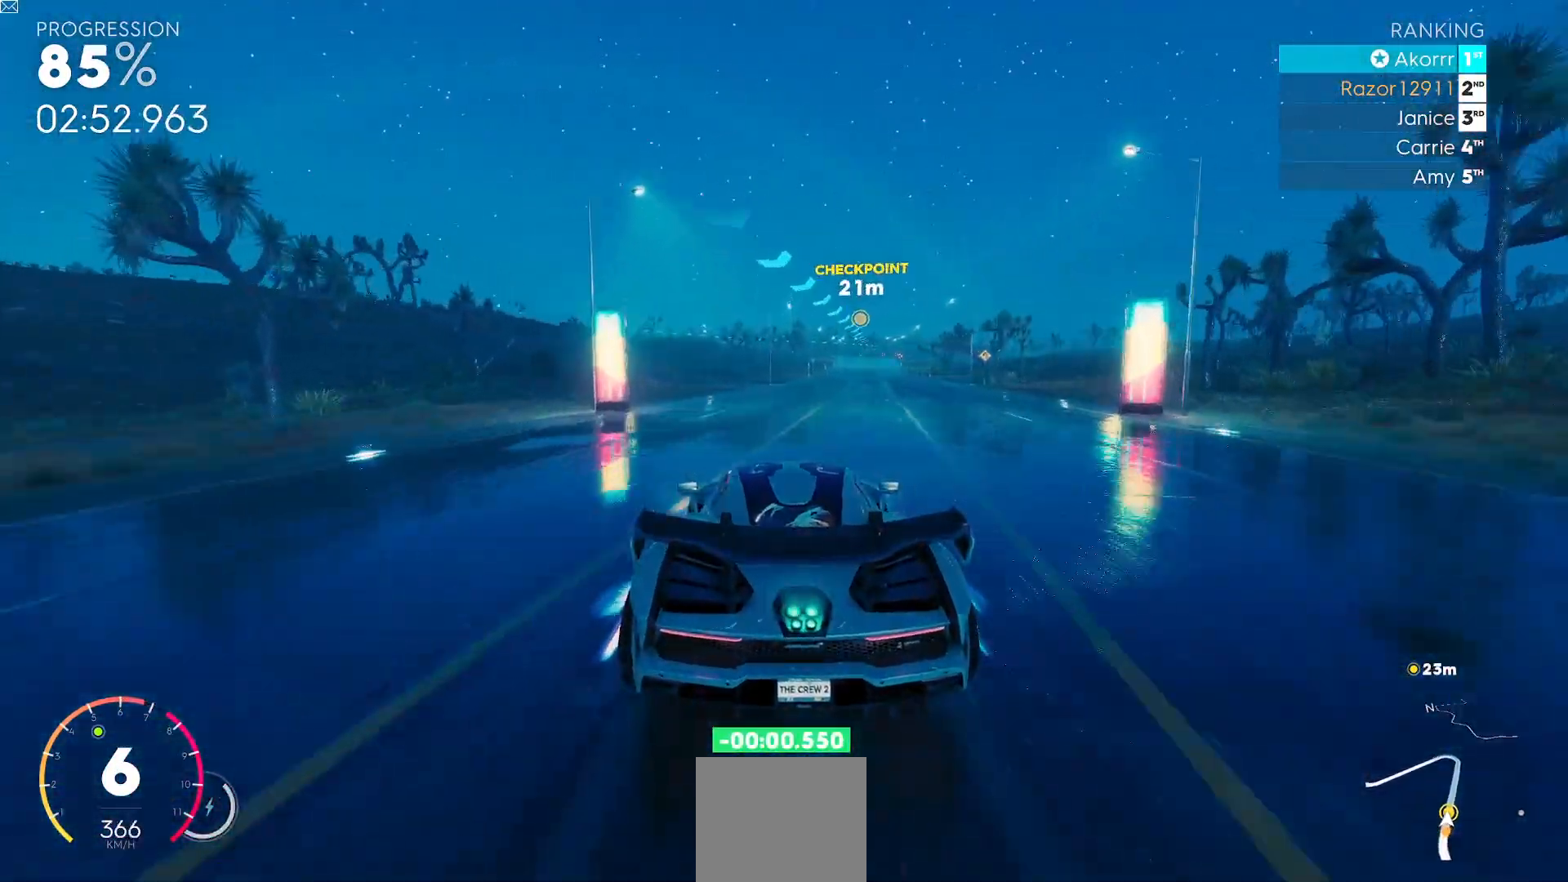
{"buttons": ["R2"], "left_stick": "left", "events": []}
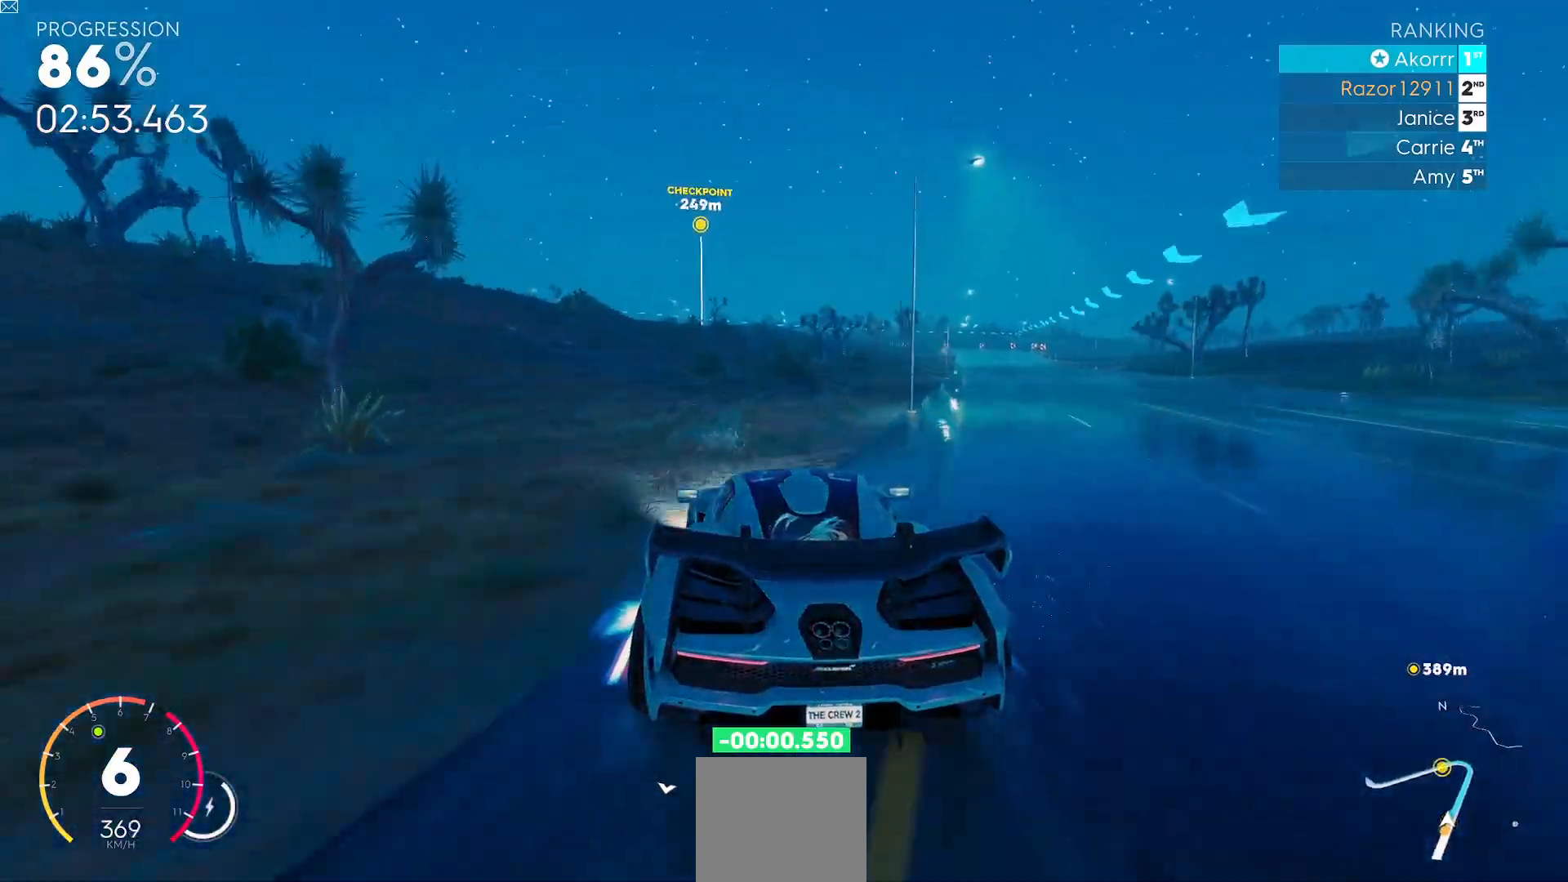
{"buttons": ["R2"], "left_stick": "down-left", "events": [[100, "Y", "down"], [267, "left_stick", "center"], [283, "Y", "up"], [450, "left_stick", "down-left"]]}
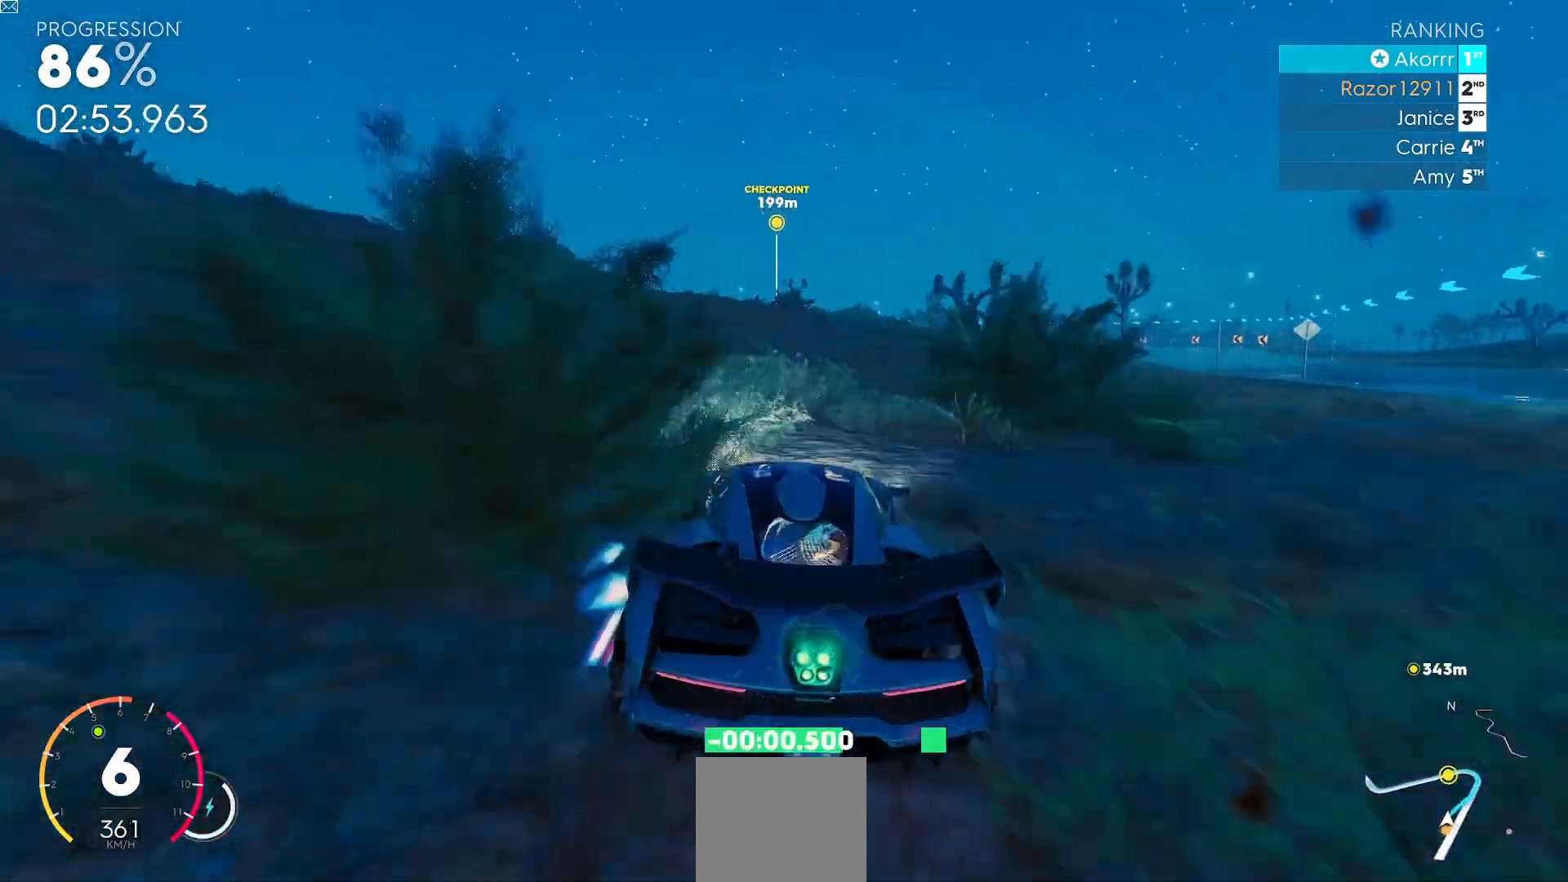
{"buttons": ["Y", "R2"], "left_stick": "center", "events": [[84, "left_stick", "center"], [384, "Y", "down"]]}
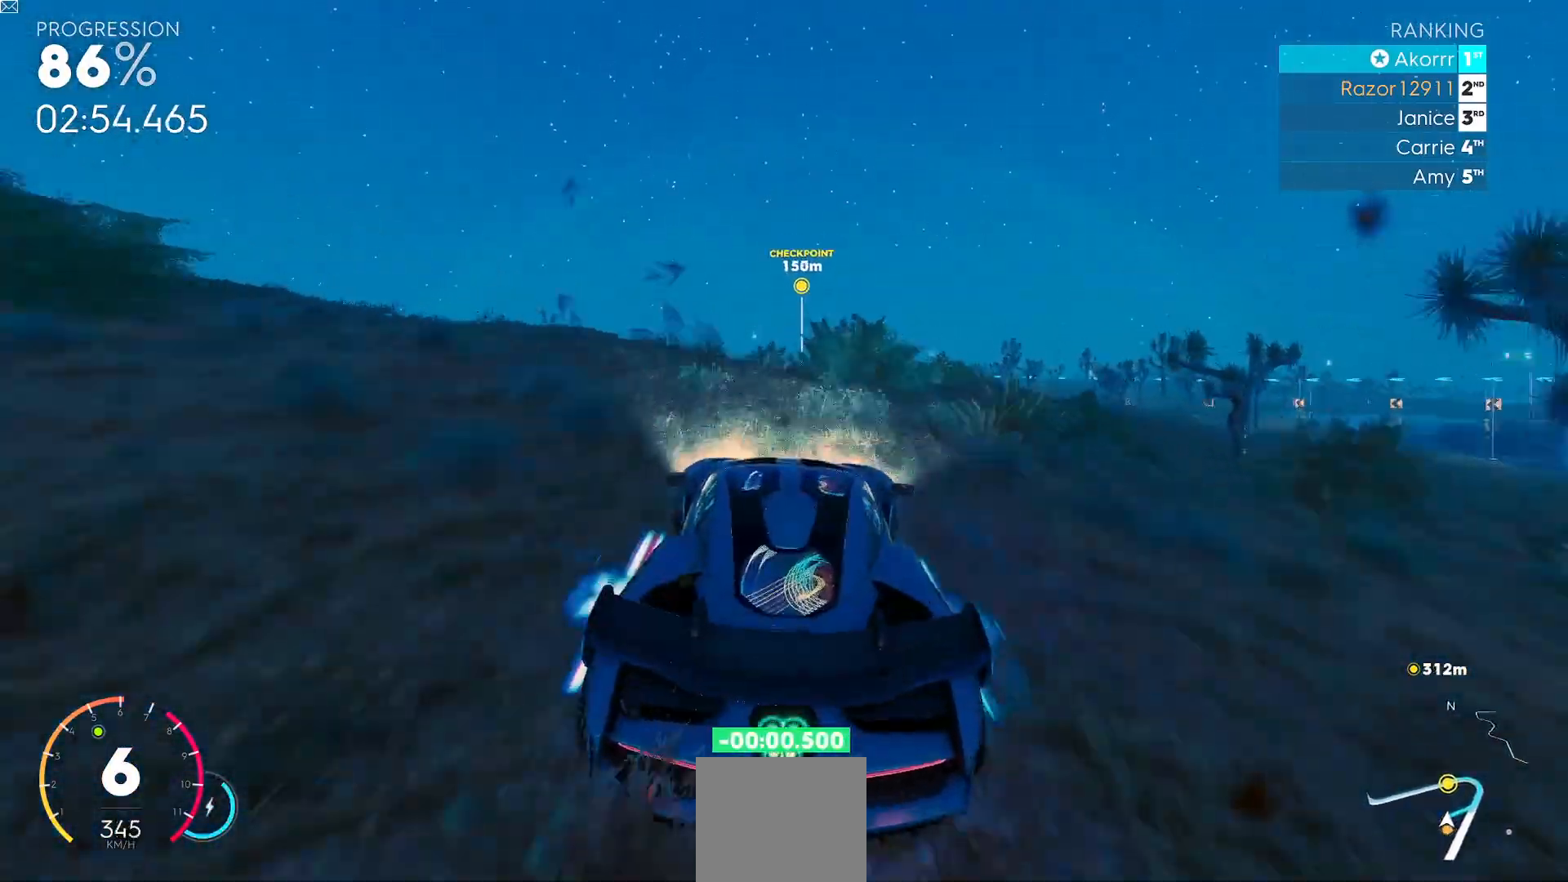
{"buttons": ["Y", "R2"], "left_stick": "right", "events": [[133, "left_stick", "right"]]}
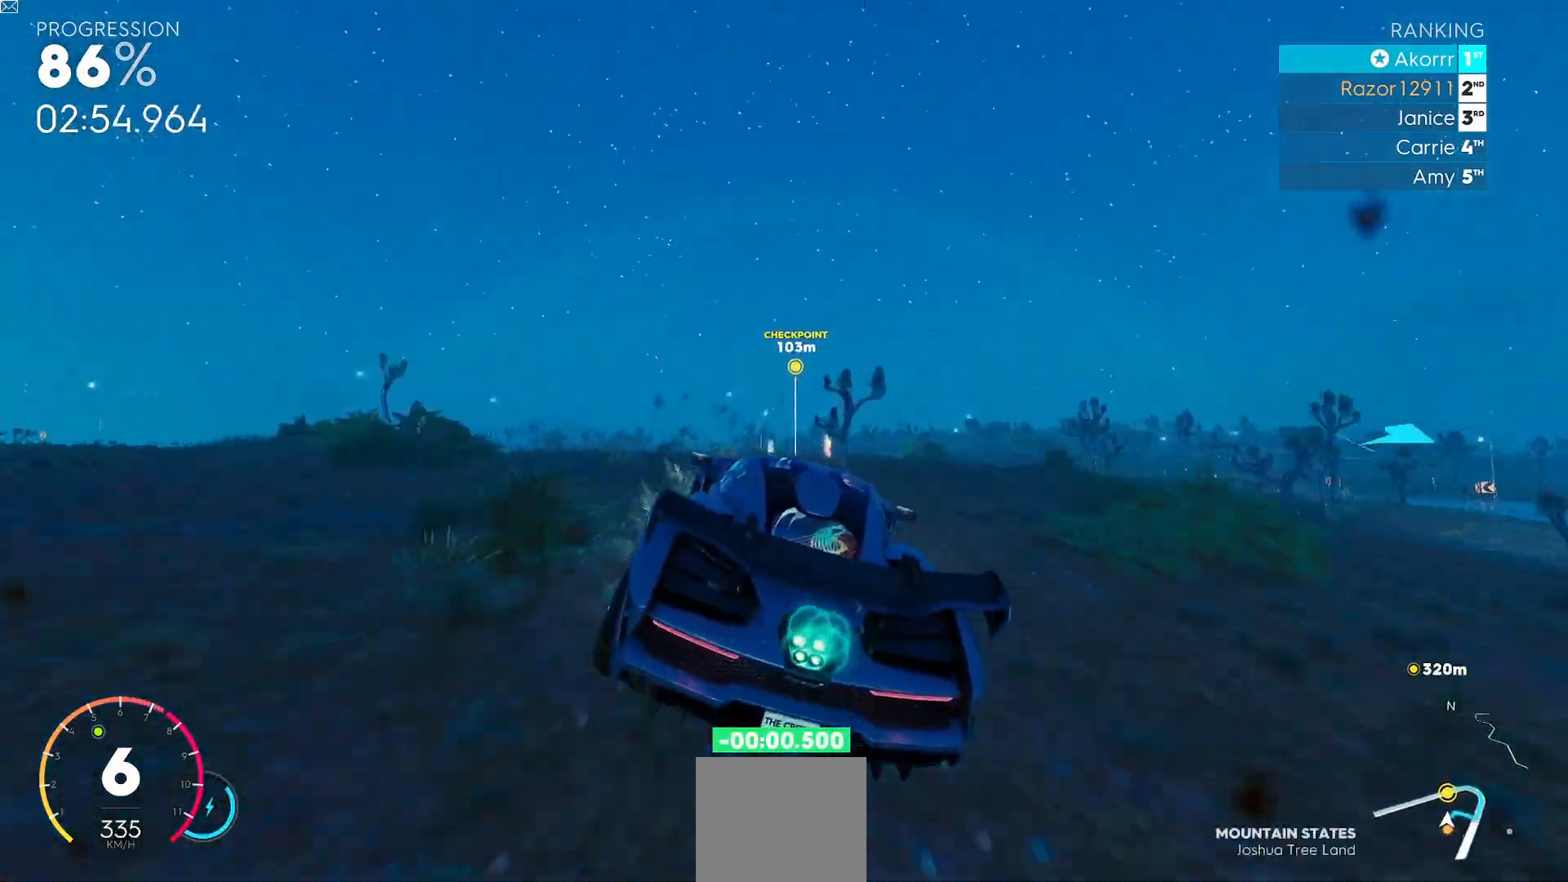
{"buttons": ["R2"], "left_stick": "right", "events": [[34, "Y", "up"]]}
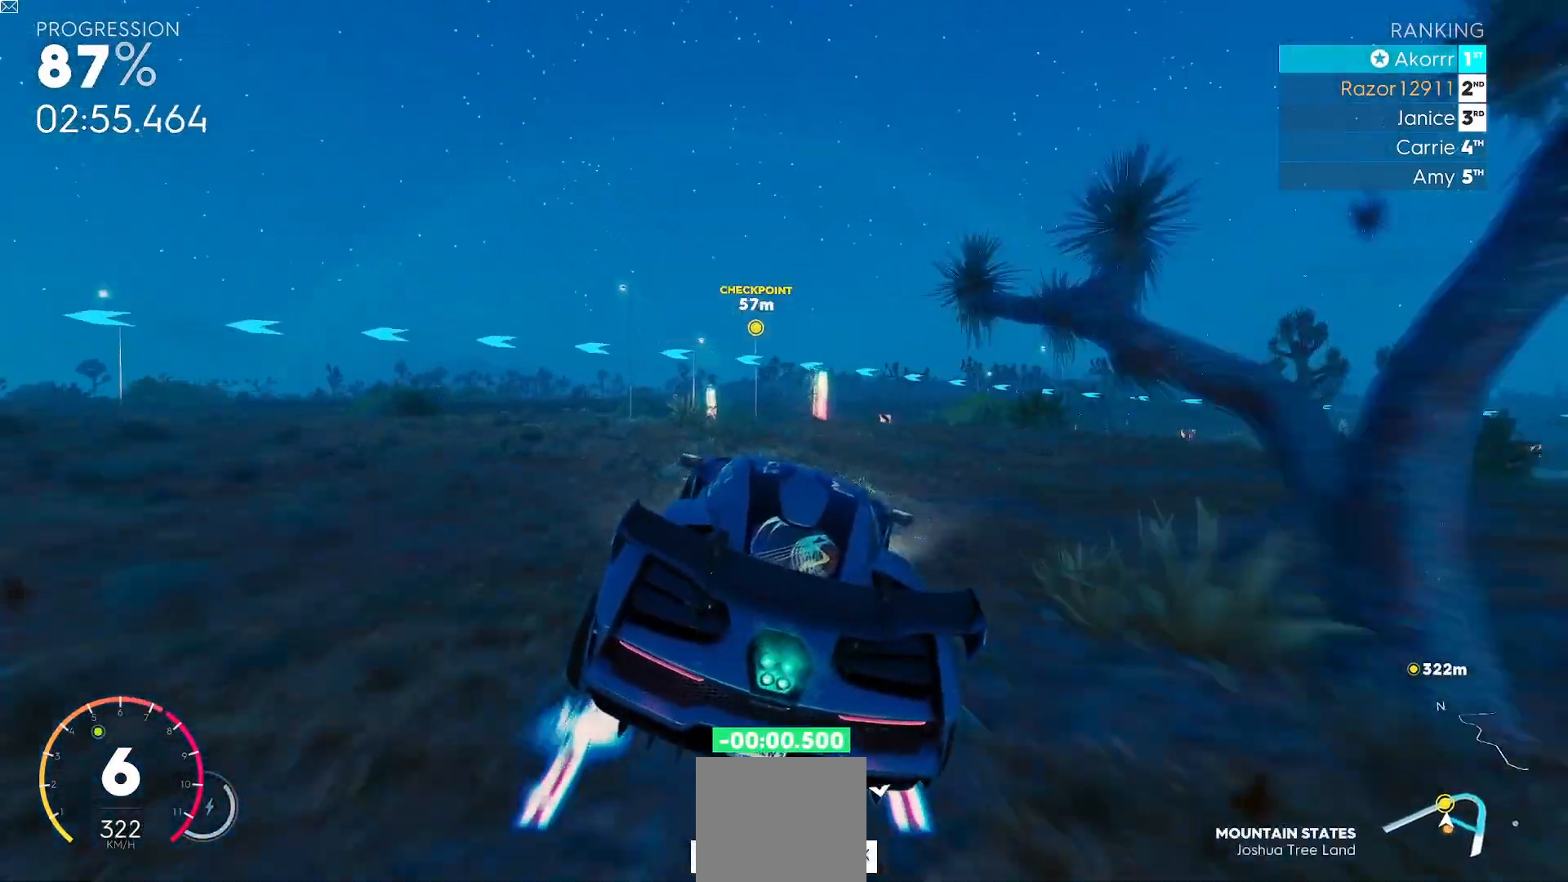
{"buttons": ["R2", "DPAD_DOWN"], "left_stick": "center", "events": [[200, "left_stick", "center"], [417, "DPAD_DOWN", "down"]]}
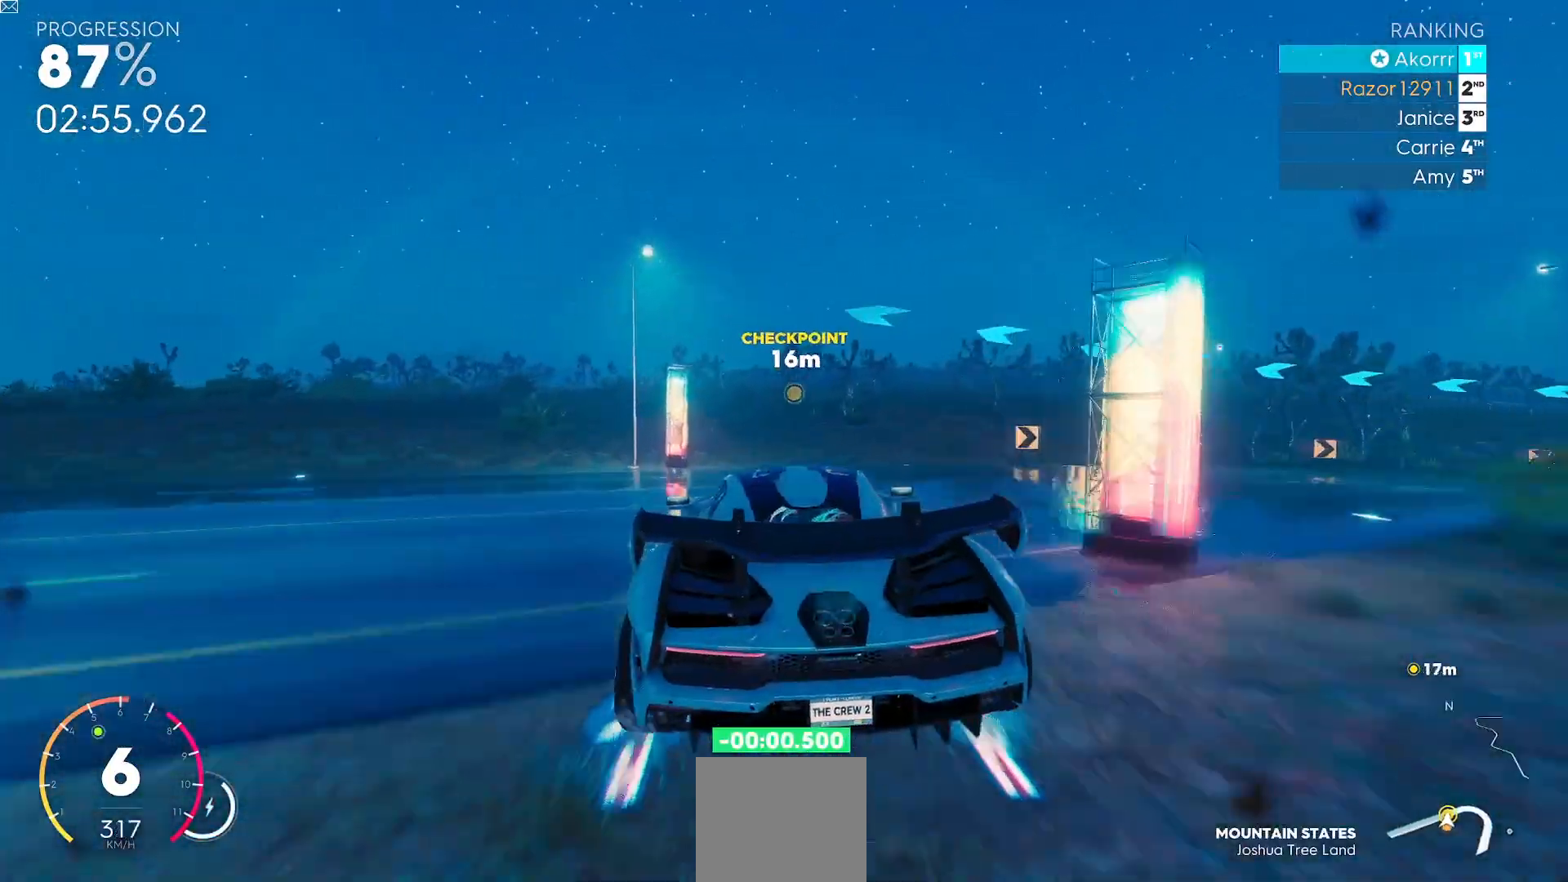
{"buttons": ["R2", "DPAD_DOWN"], "left_stick": "center", "events": []}
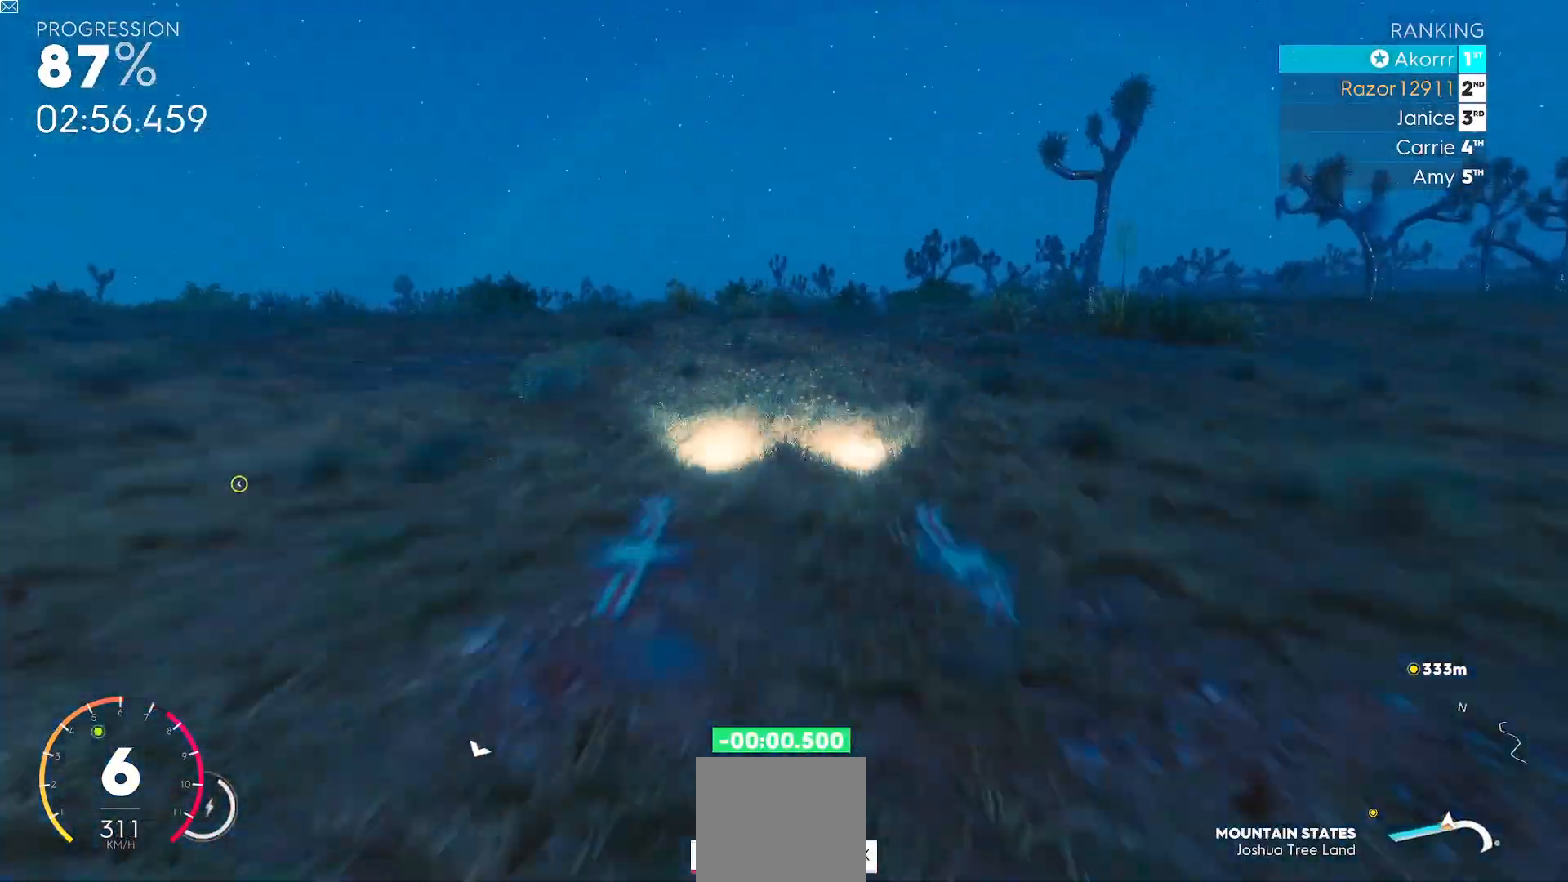
{"buttons": ["R2"], "left_stick": "center", "events": [[217, "B", "down"], [250, "DPAD_DOWN", "up"], [283, "B", "up"]]}
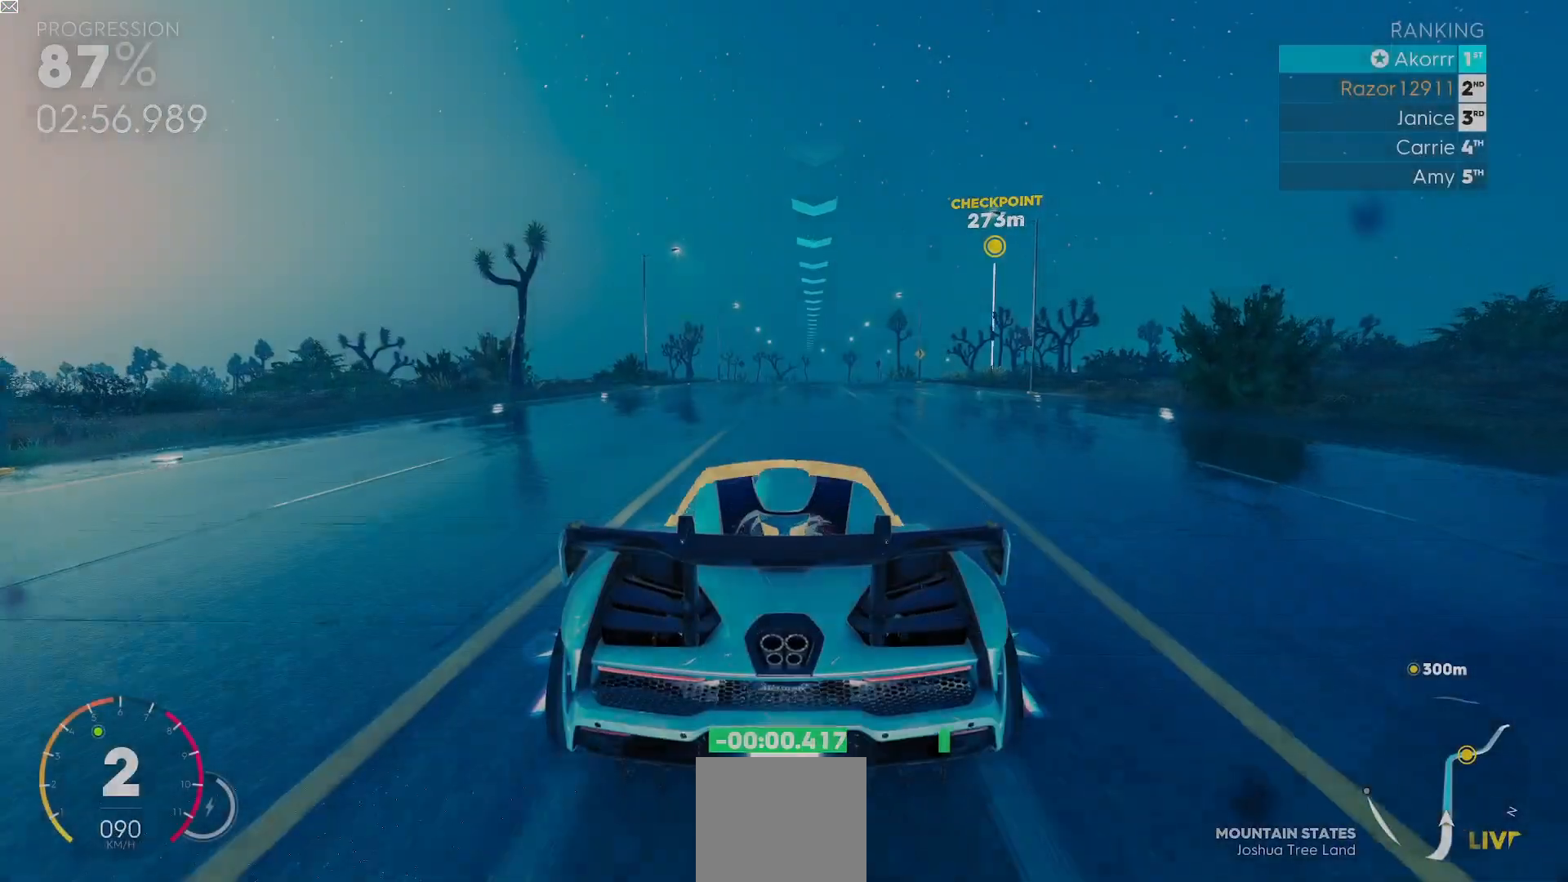
{"buttons": ["R2"], "left_stick": "center", "events": []}
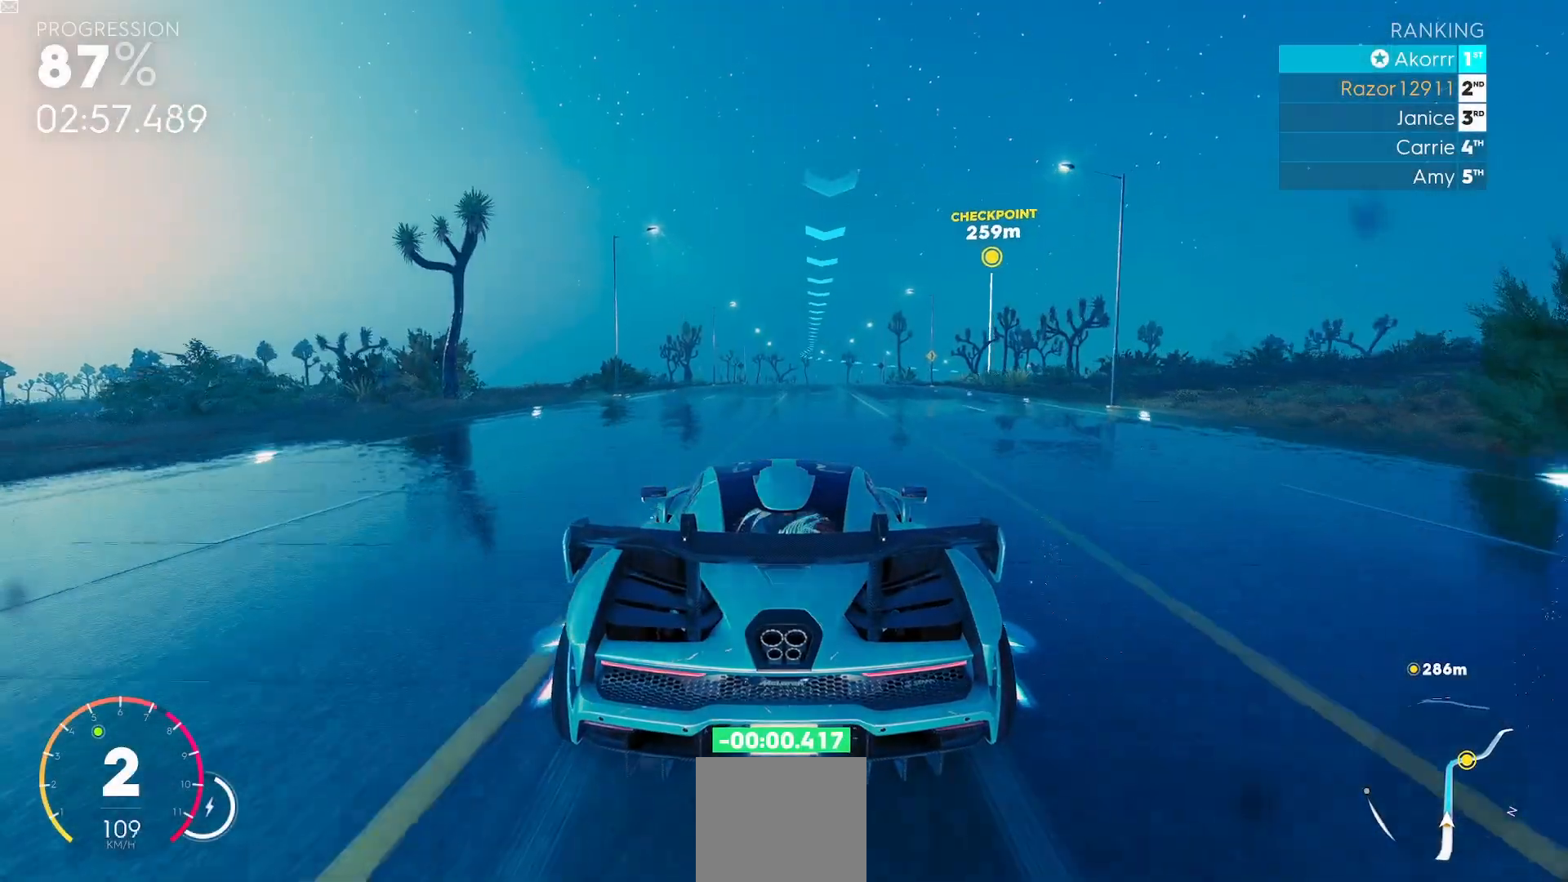
{"buttons": ["R2"], "left_stick": "center", "events": [[100, "B", "down"], [167, "B", "up"]]}
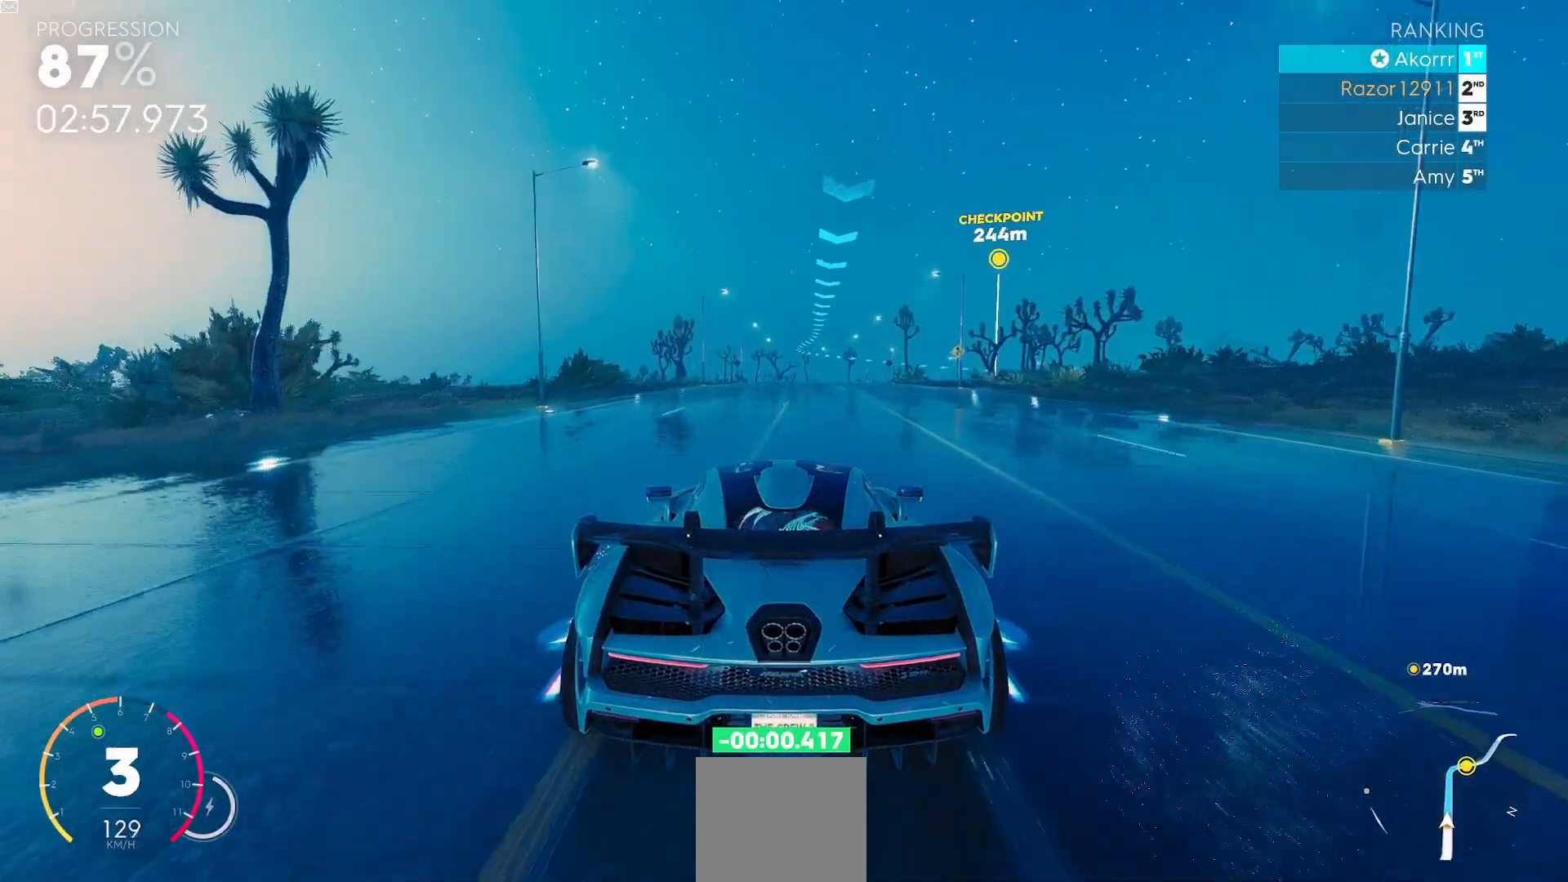
{"buttons": ["B", "Y", "R2"], "left_stick": "center", "events": [[234, "Y", "down"], [484, "B", "down"]]}
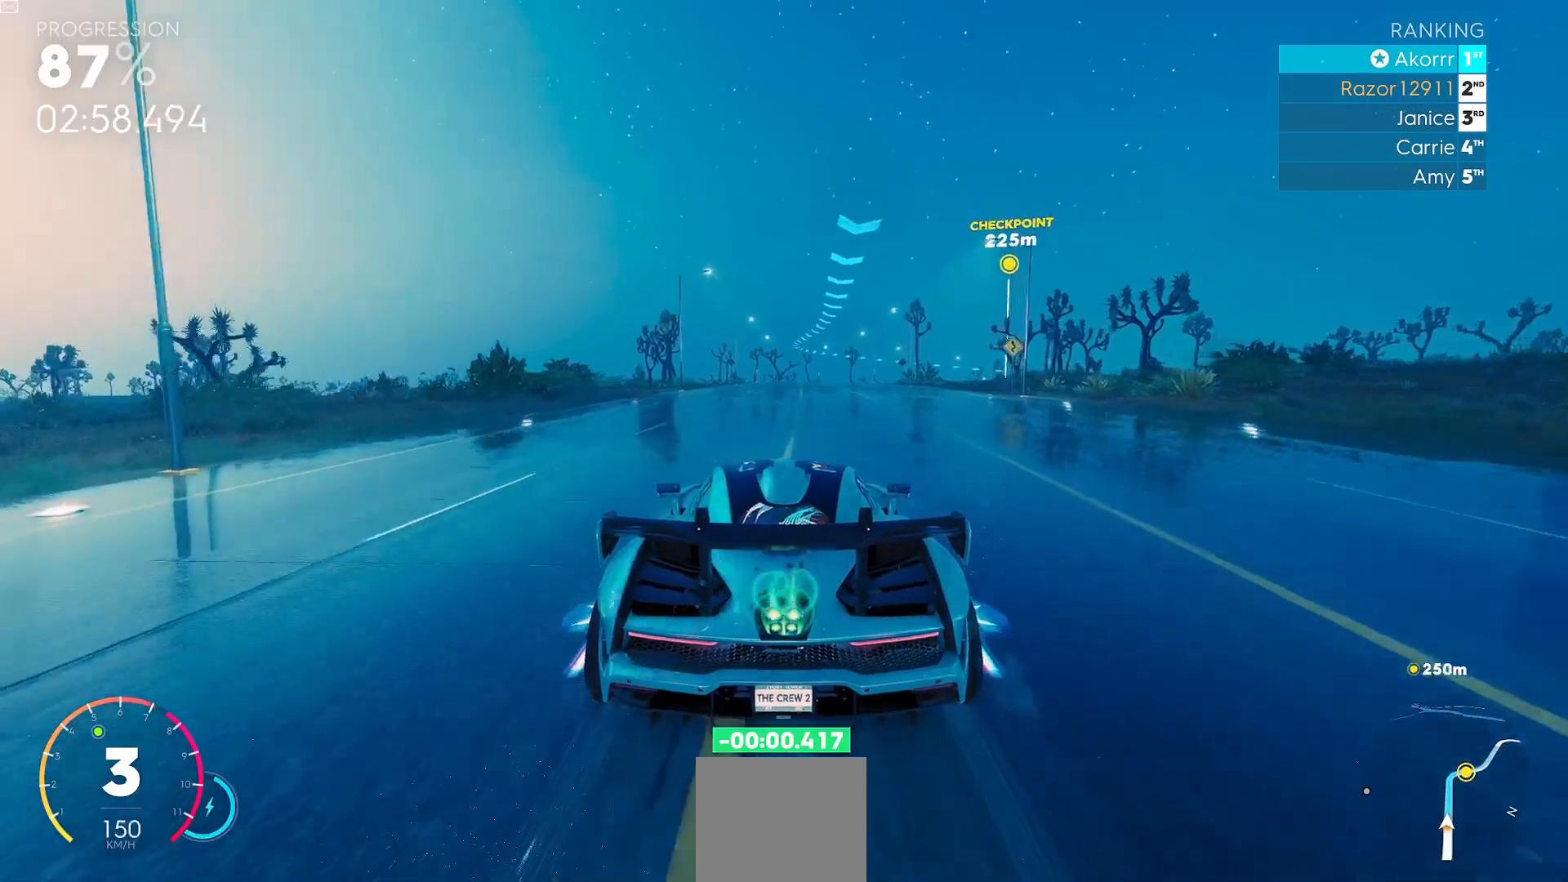
{"buttons": ["Y", "R2"], "left_stick": "center", "events": [[117, "B", "up"]]}